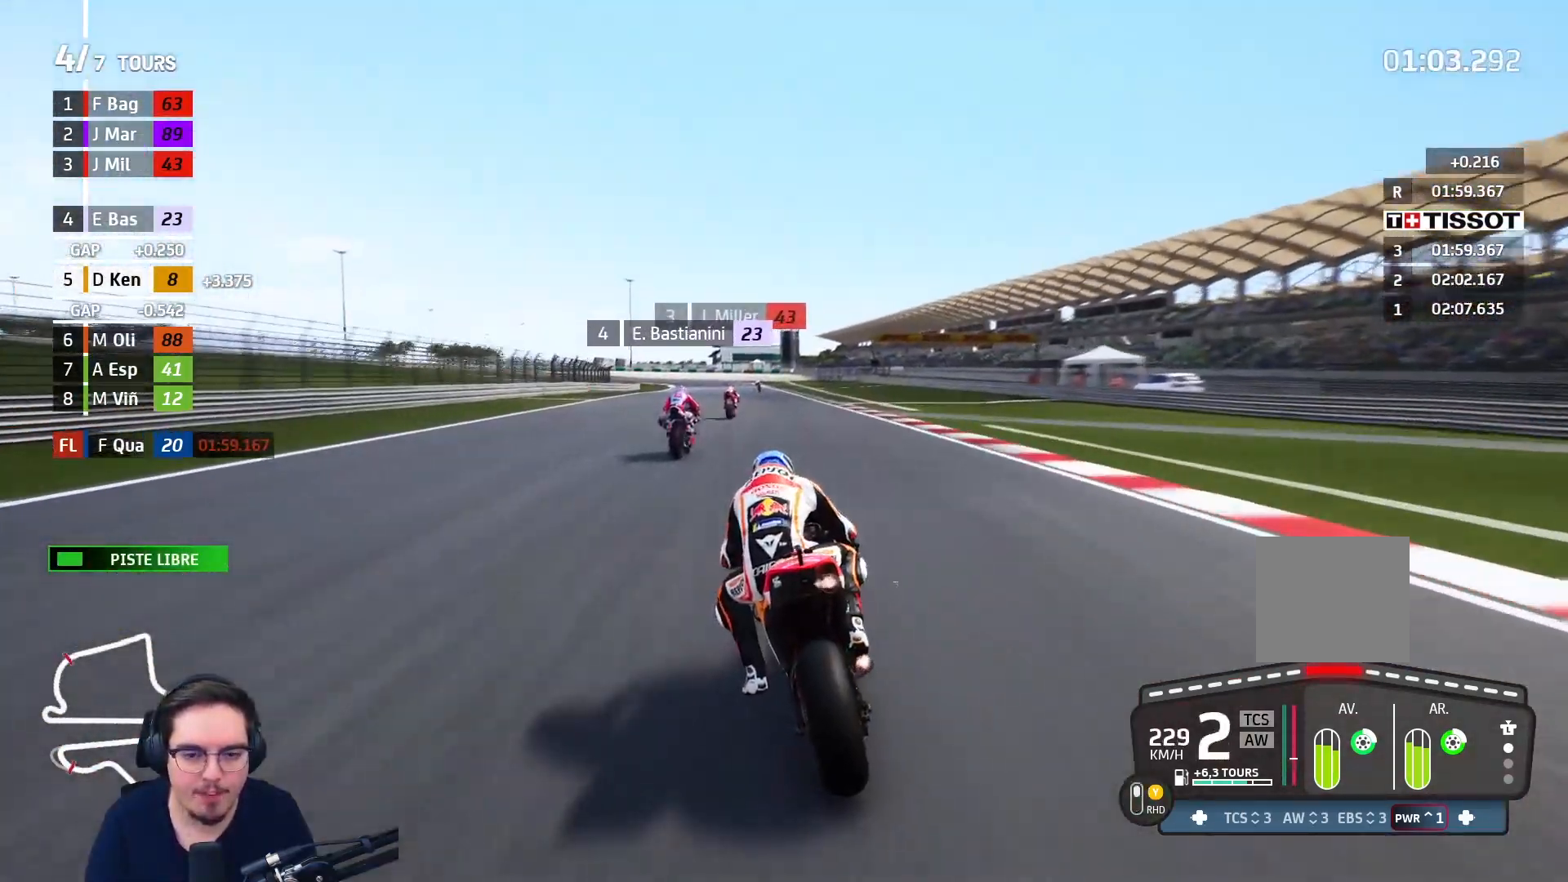
Gameplay with a controller (Xbox layout); each line is a JSON object with the inputs held at the frame after it. "events" lists button and stick changes between this image and that frame as [ms after this image, input, new state], when the widget could be followed in between.
{"buttons": ["L2"], "left_stick": "up", "right_stick": "center", "events": [[67, "X", "up"], [183, "A", "up"], [283, "L3", "up"]]}
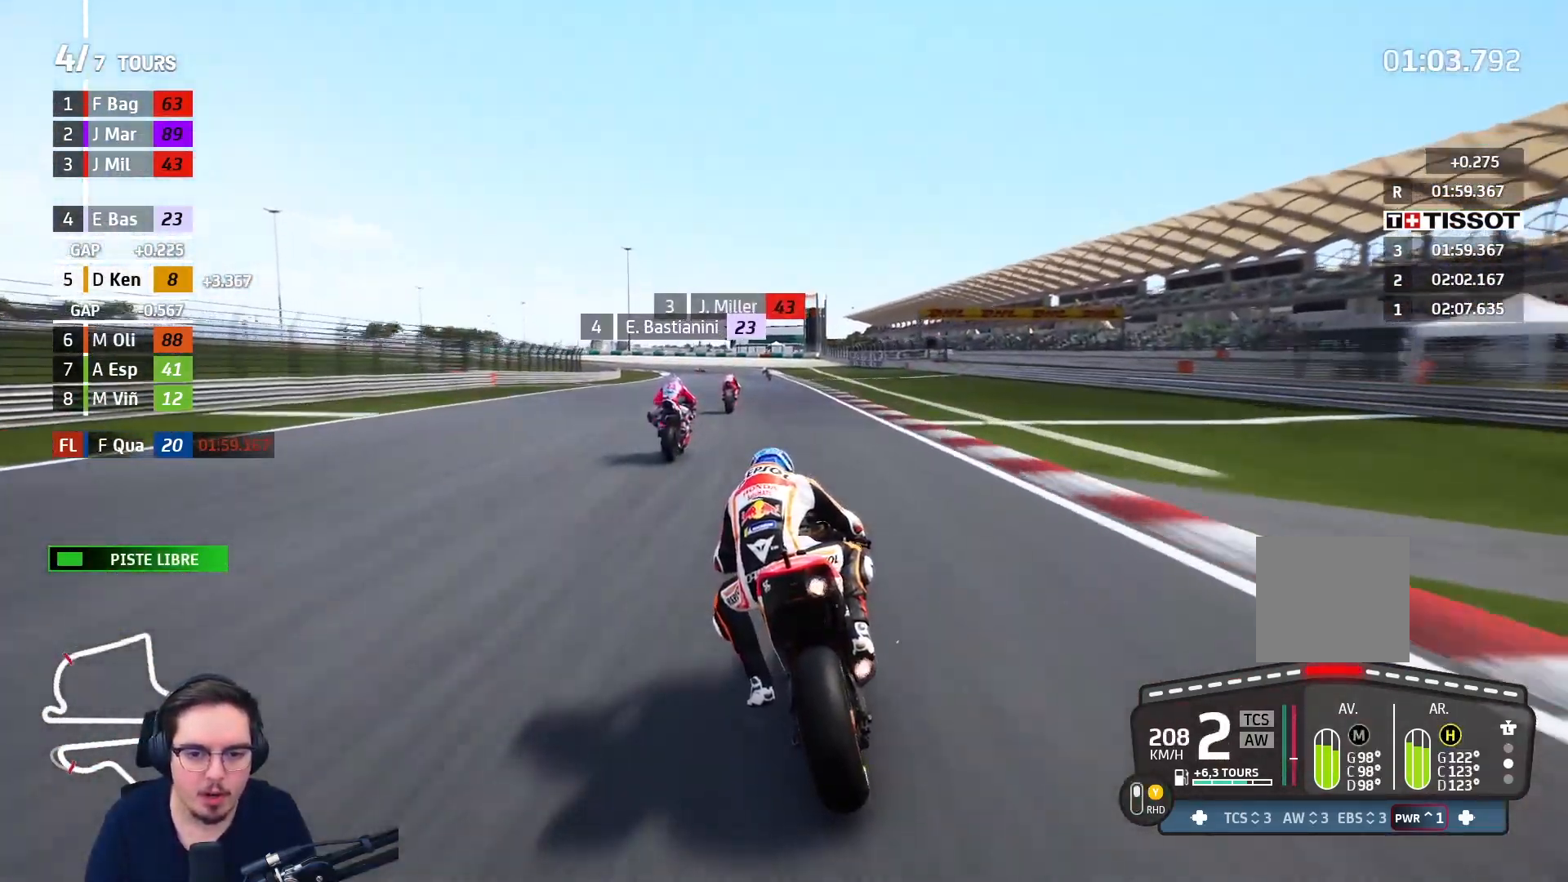
{"buttons": ["A", "L2"], "left_stick": "up", "right_stick": "center", "events": [[133, "A", "down"], [233, "X", "down"], [383, "X", "up"]]}
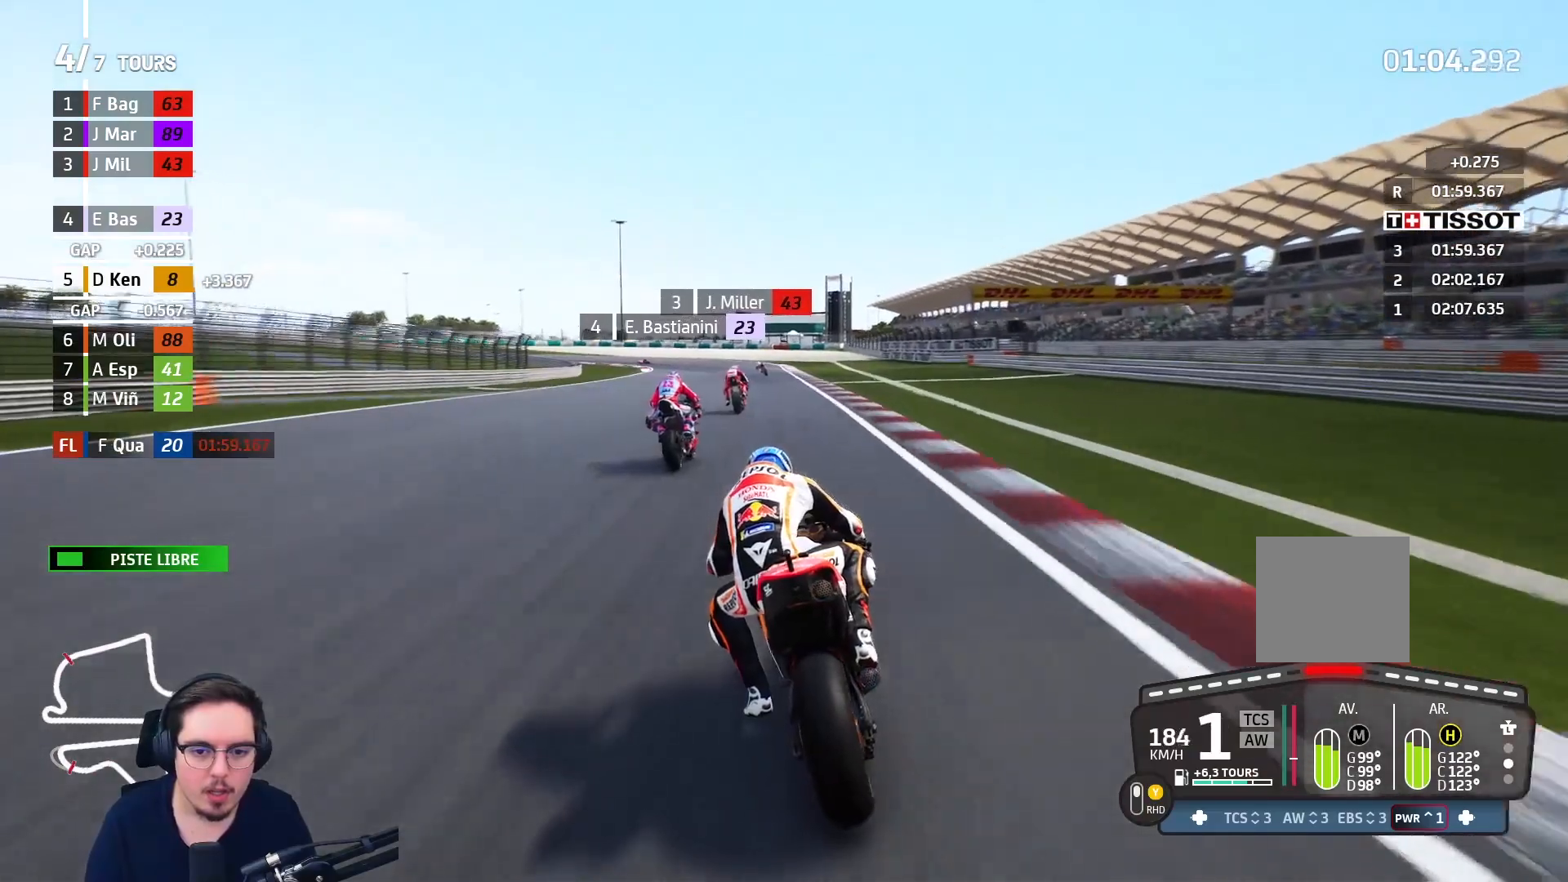
{"buttons": ["A", "L2"], "left_stick": "up", "right_stick": "center", "events": [[67, "X", "down"], [200, "X", "up"], [300, "A", "up"], [483, "A", "down"]]}
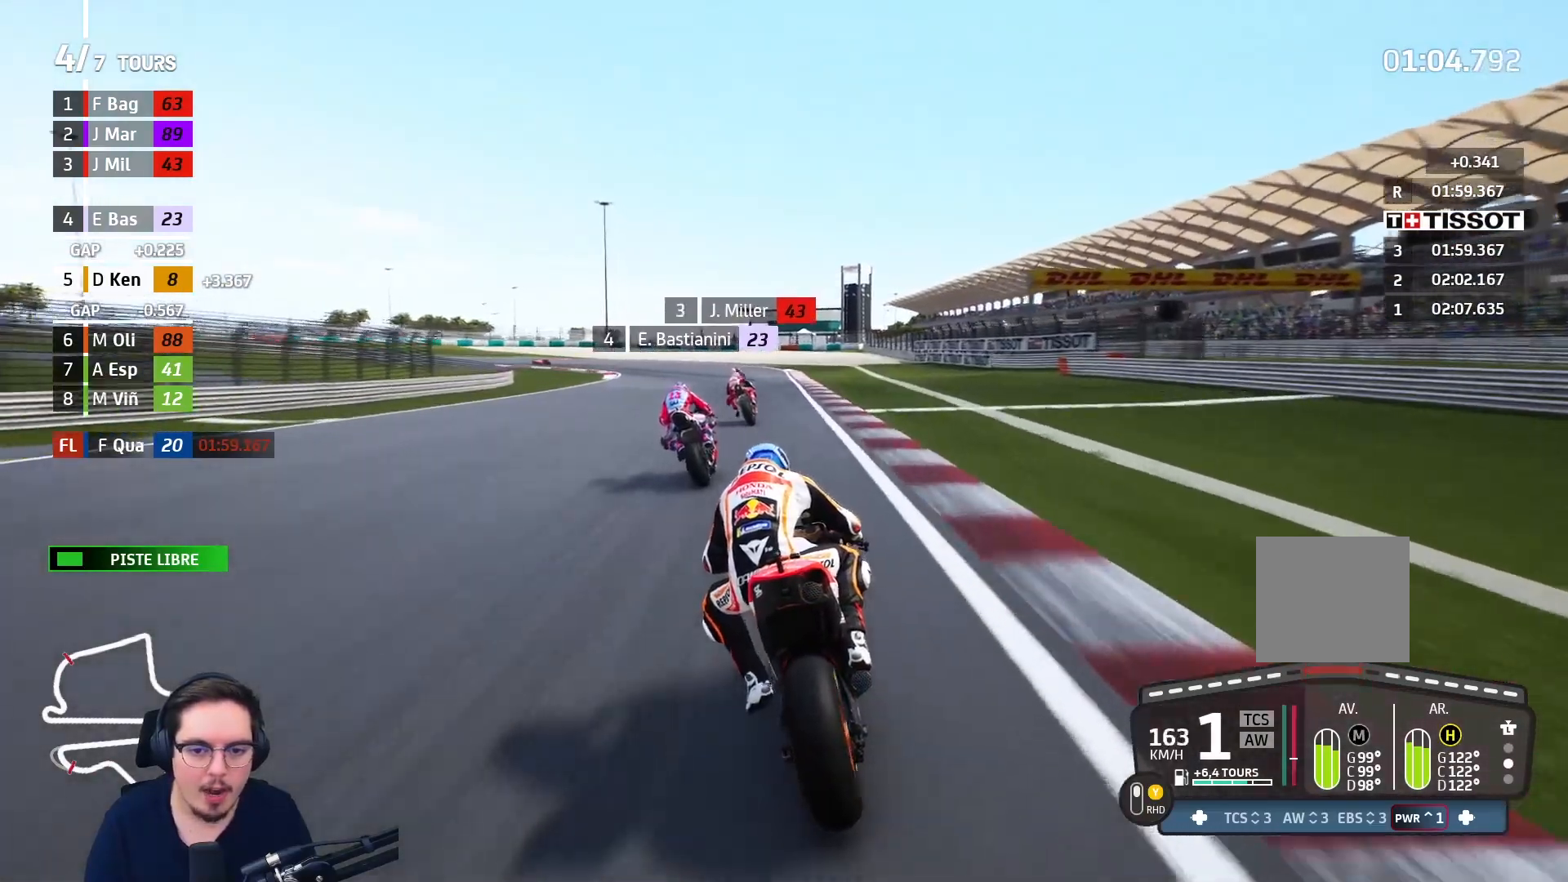
{"buttons": ["L2"], "left_stick": "up-left", "right_stick": "center", "events": [[67, "left_stick", "up-left"], [117, "X", "down"], [150, "L3", "down"], [267, "X", "up"], [350, "A", "up"], [500, "L3", "up"]]}
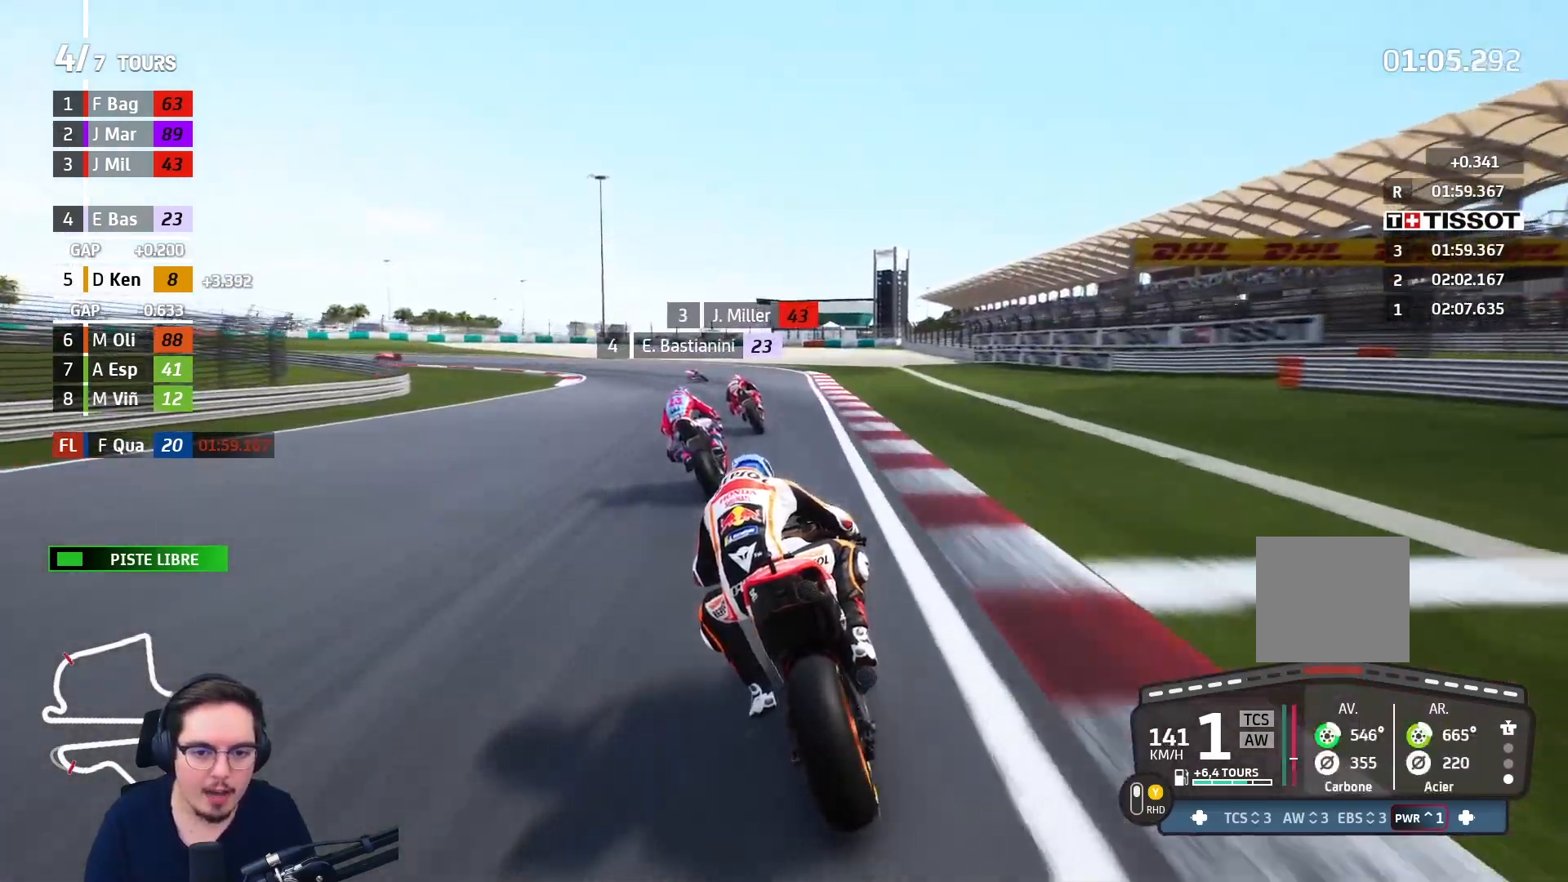
{"buttons": ["L2"], "left_stick": "up-left", "right_stick": "center", "events": [[300, "A", "down"], [450, "A", "up"]]}
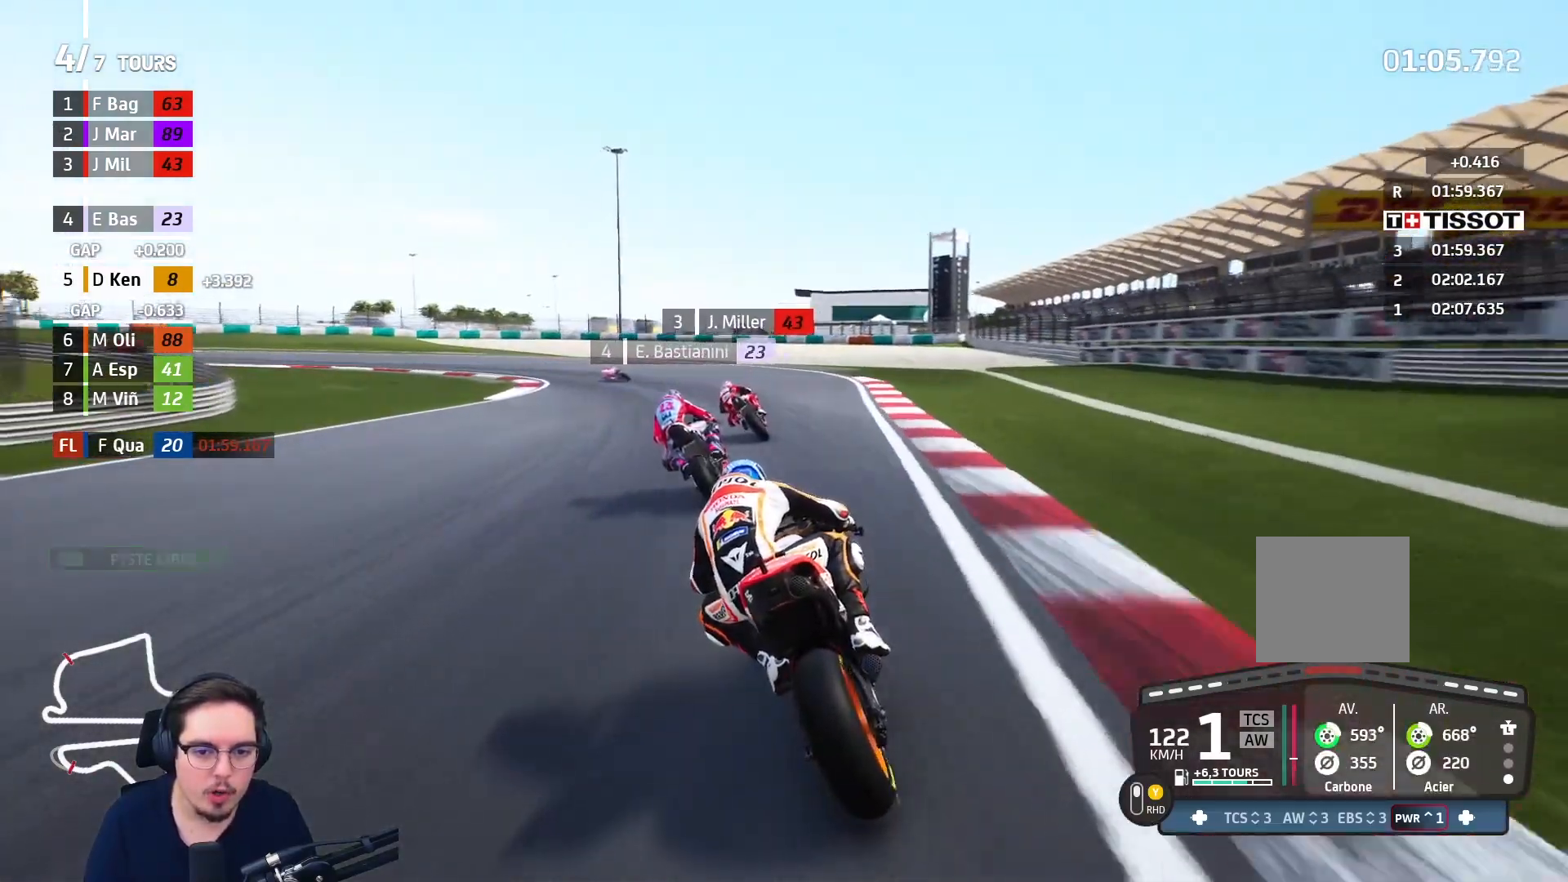
{"buttons": ["L2", "L3"], "left_stick": "left", "right_stick": "center", "events": [[50, "L3", "down"], [100, "A", "down"], [167, "left_stick", "left"], [417, "A", "up"]]}
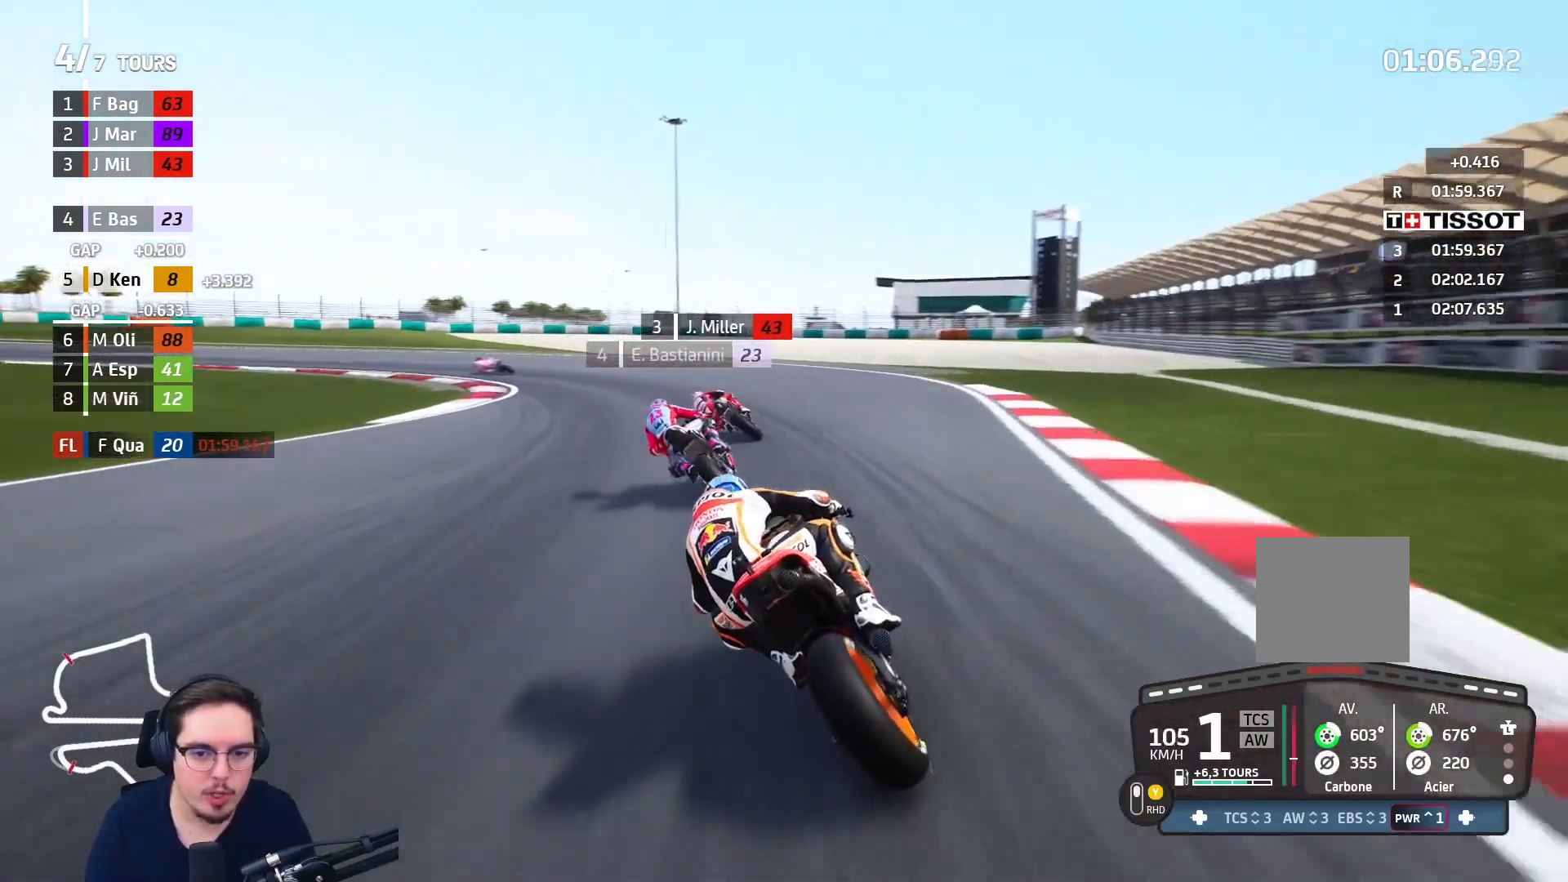
{"buttons": ["A", "L2", "L3"], "left_stick": "left", "right_stick": "center", "events": [[150, "A", "down"]]}
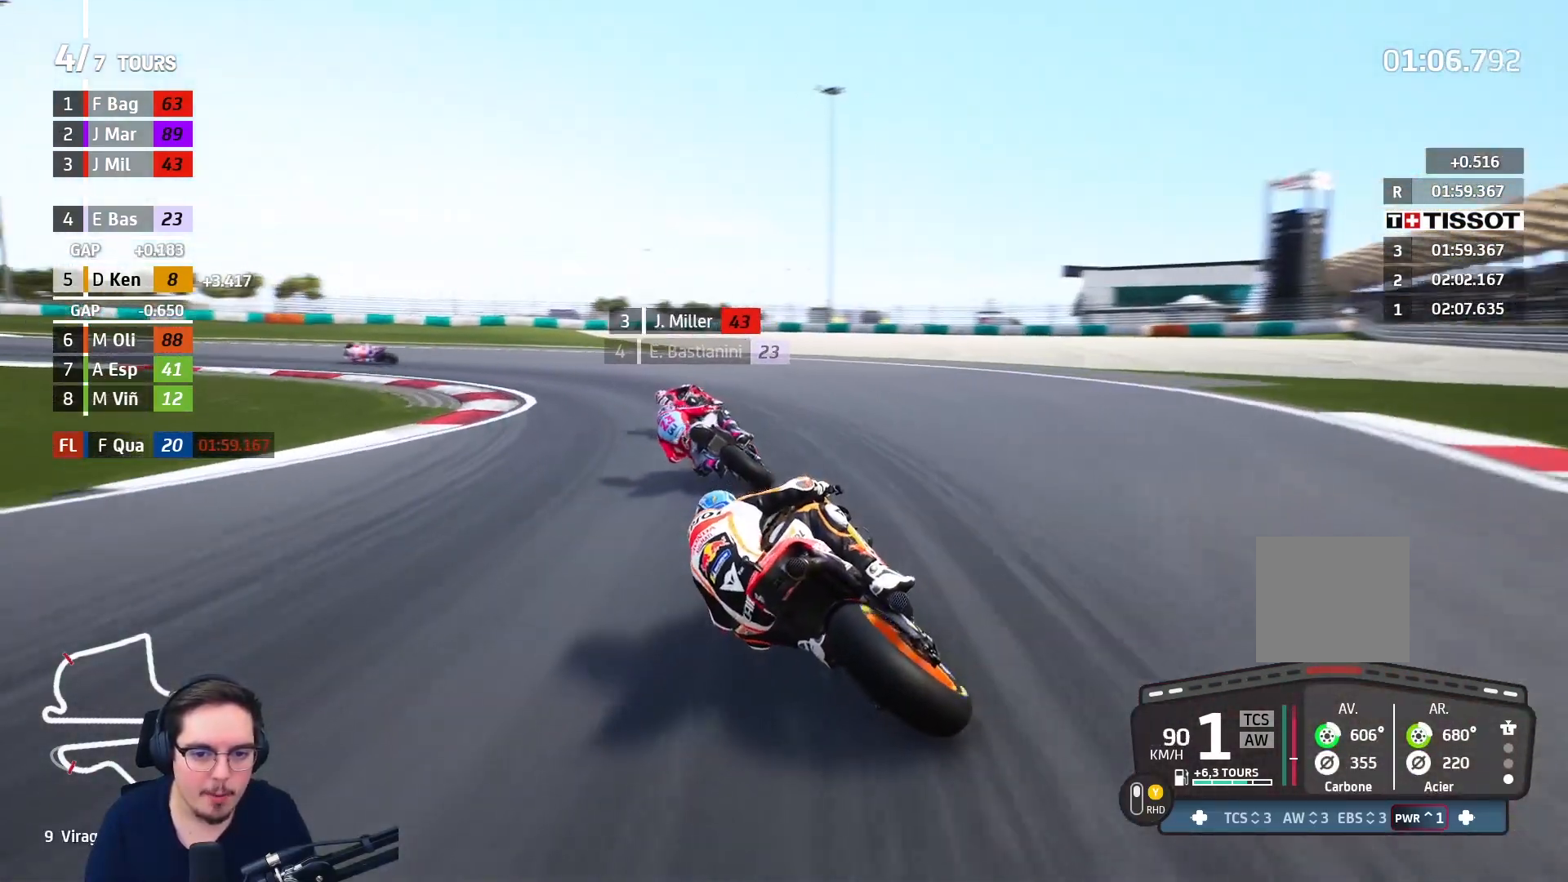
{"buttons": ["A", "L2", "L3"], "left_stick": "left", "right_stick": "center", "events": []}
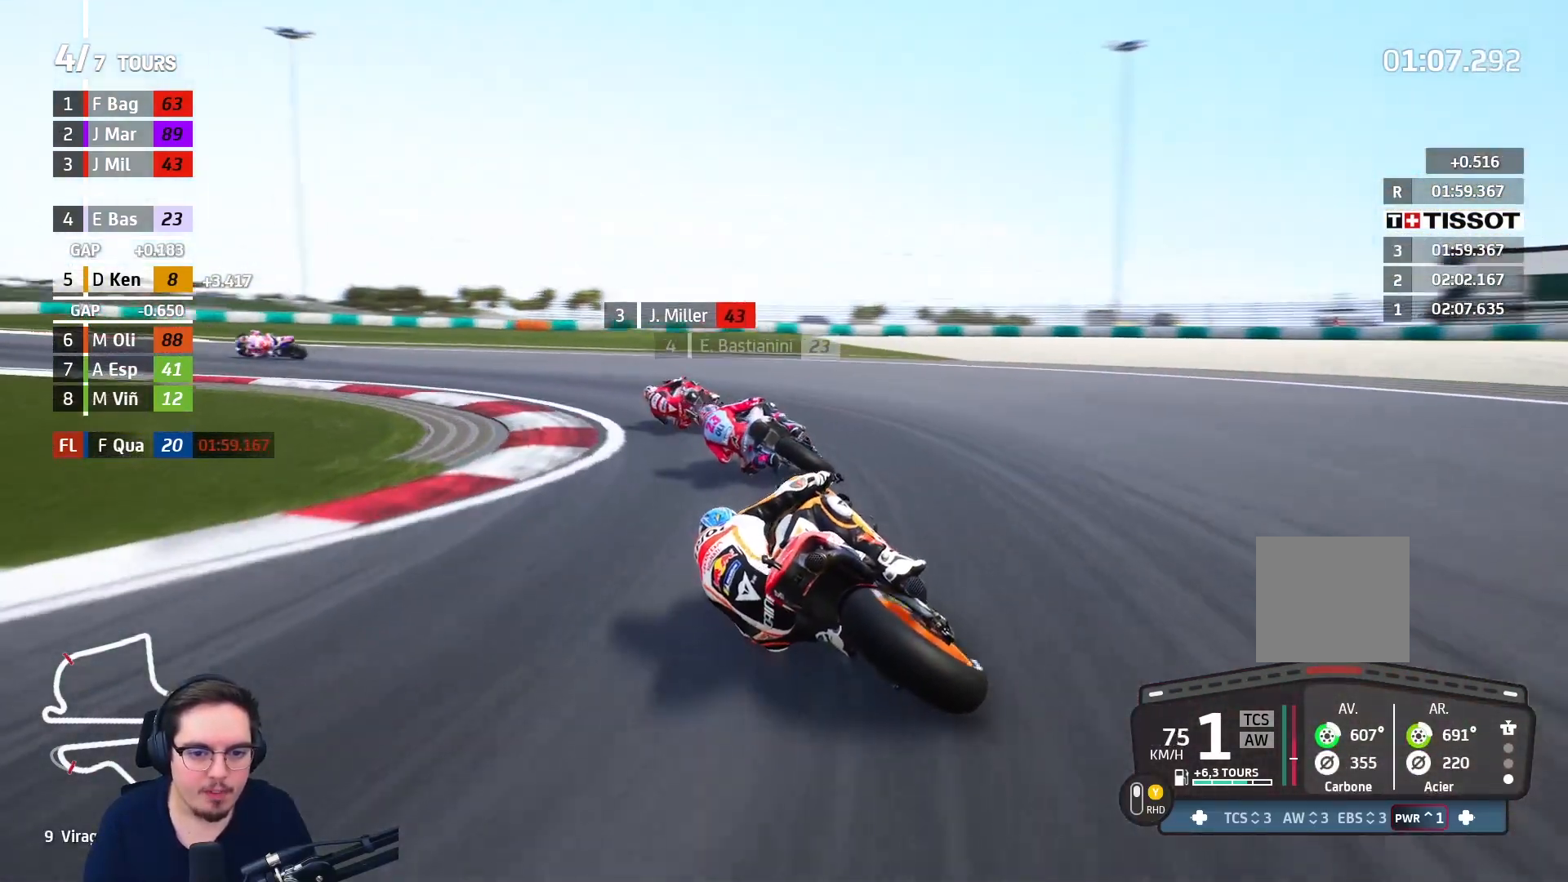
{"buttons": ["A"], "left_stick": "left", "right_stick": "center", "events": [[317, "L2", "up"], [467, "L3", "up"]]}
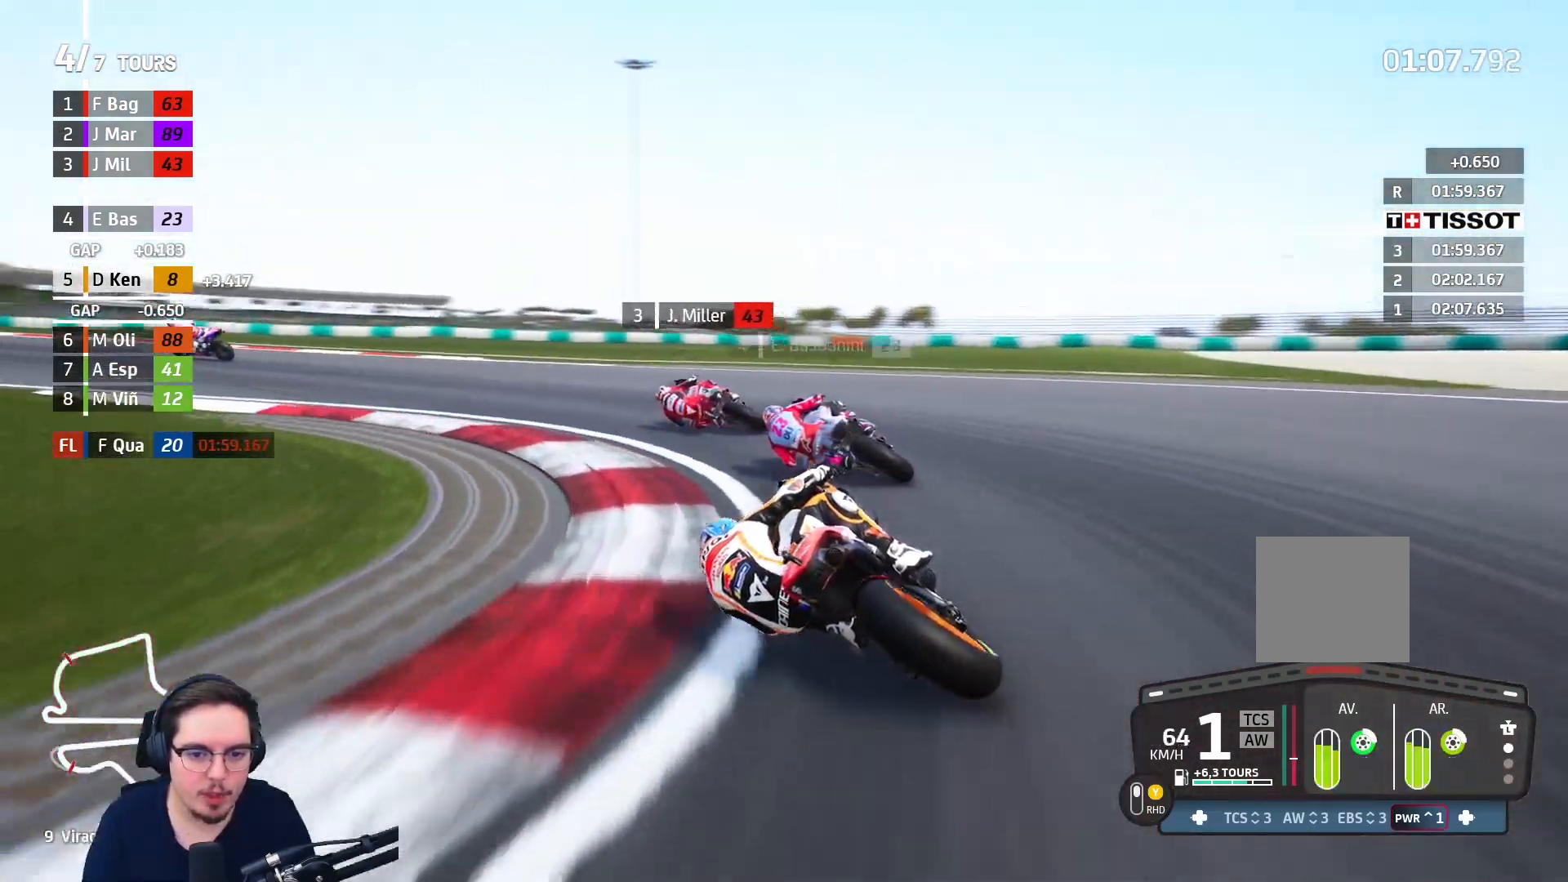
{"buttons": ["R2"], "left_stick": "left", "right_stick": "center", "events": [[117, "A", "up"], [250, "R2", "down"]]}
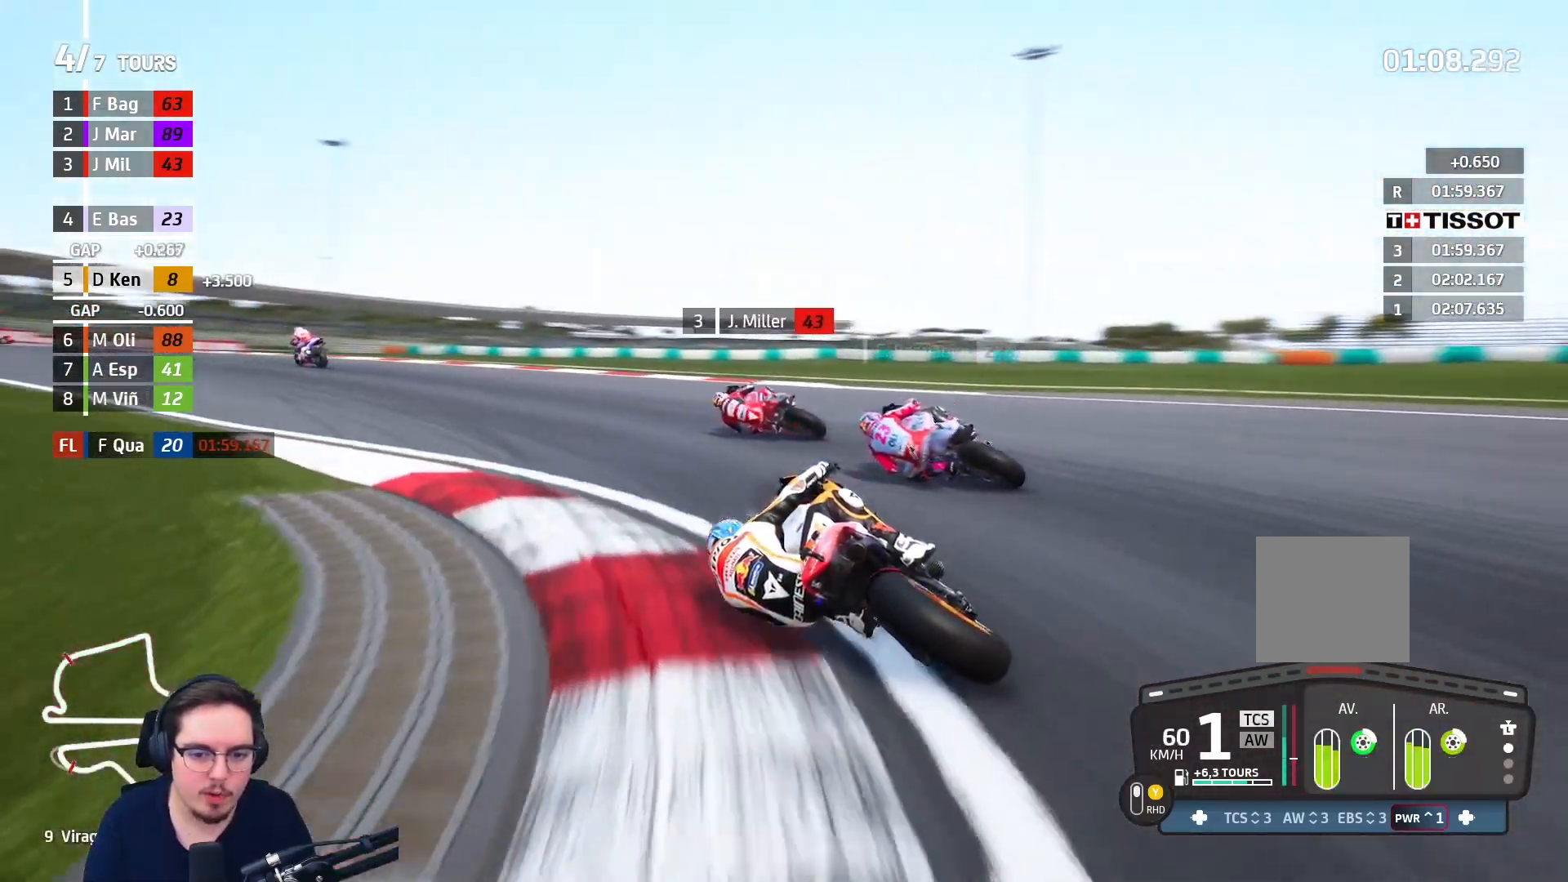
{"buttons": ["R2"], "left_stick": "up-left", "right_stick": "center", "events": [[50, "left_stick", "up-left"]]}
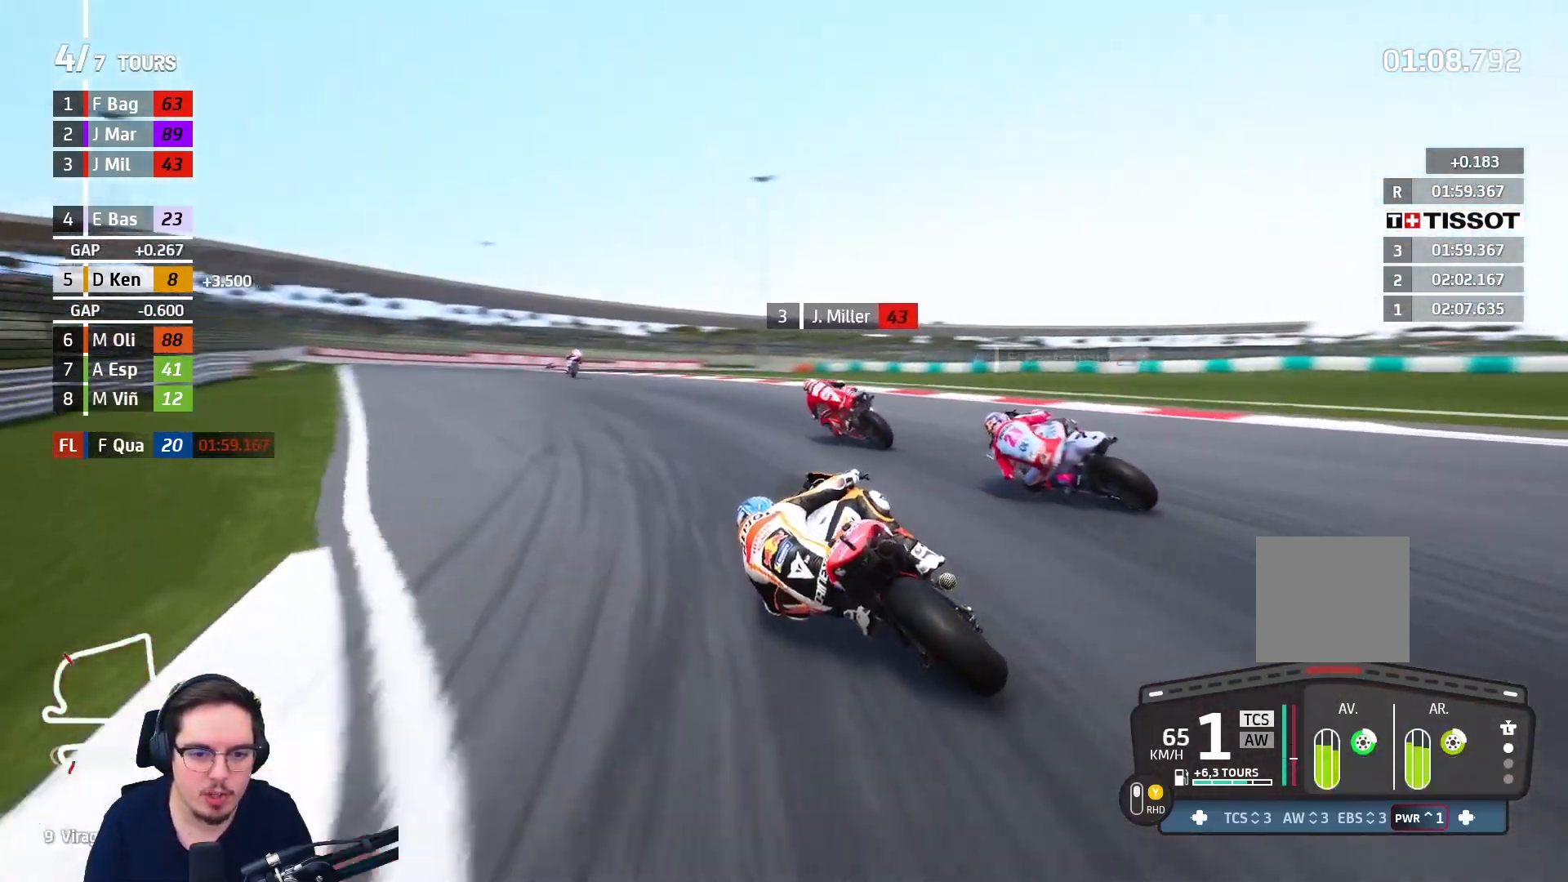
{"buttons": ["R2"], "left_stick": "up-left", "right_stick": "center", "events": []}
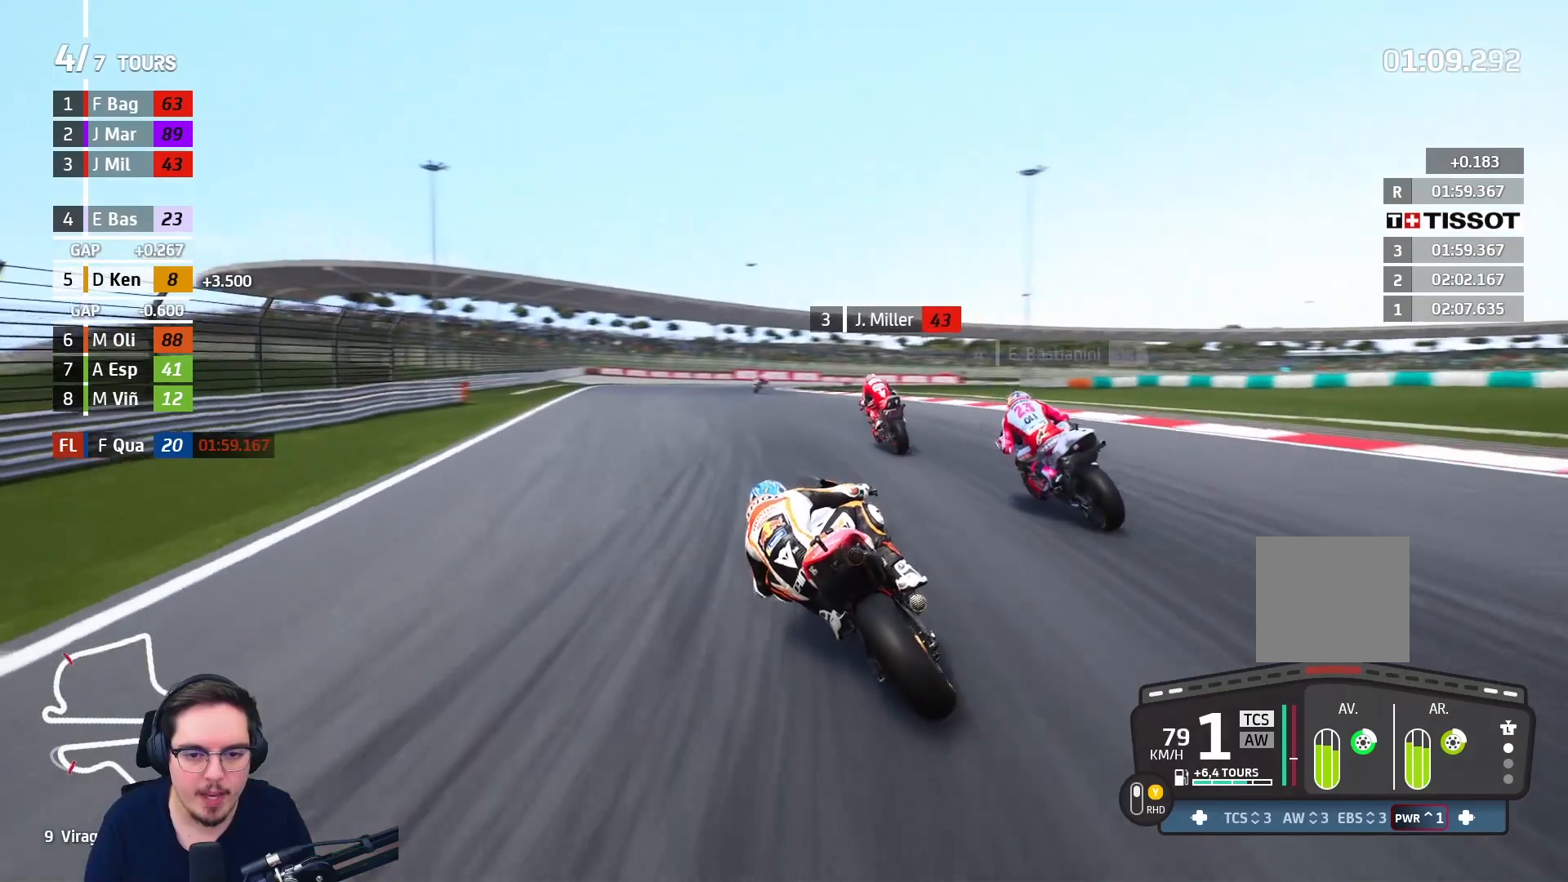
{"buttons": ["R2"], "left_stick": "up-right", "right_stick": "center", "events": [[100, "left_stick", "center"], [283, "left_stick", "up-right"]]}
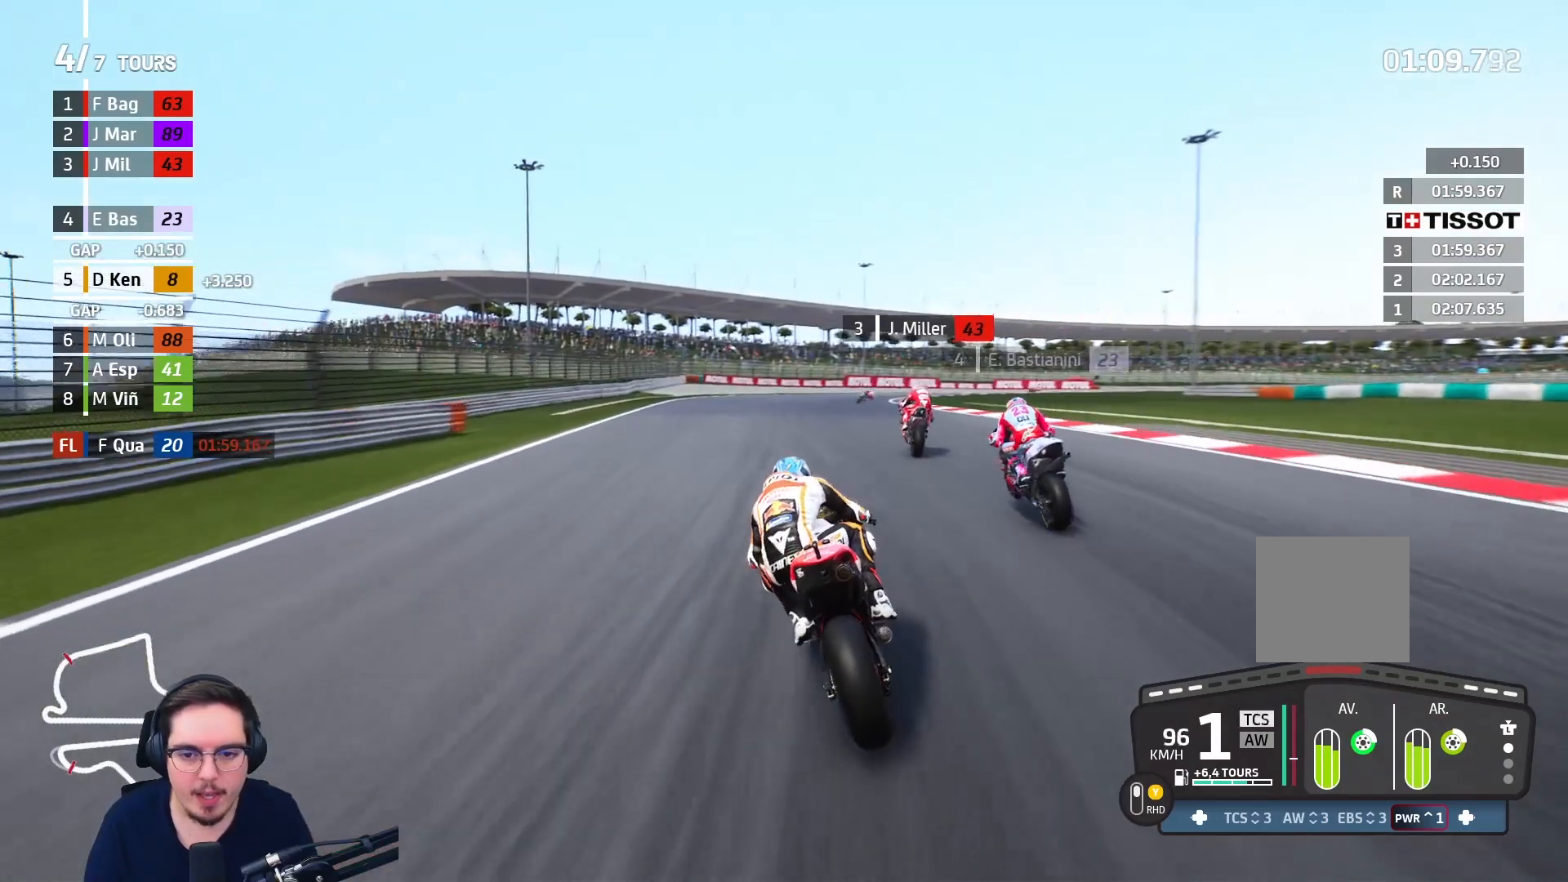
{"buttons": ["R2"], "left_stick": "up-right", "right_stick": "center", "events": []}
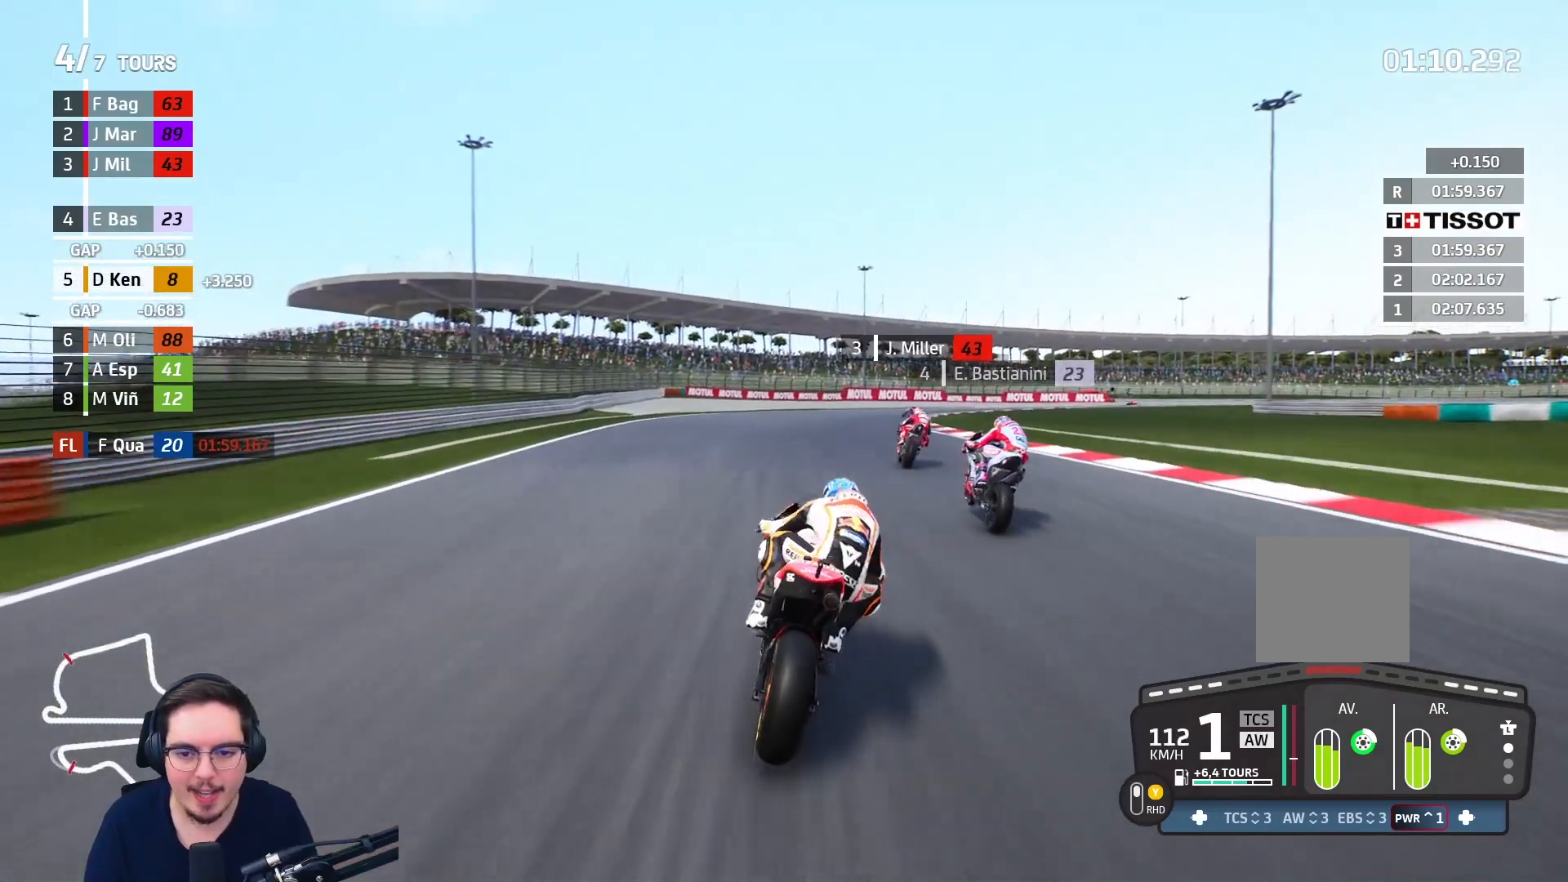
{"buttons": ["R2"], "left_stick": "up-right", "right_stick": "center", "events": [[383, "B", "down"], [483, "B", "up"]]}
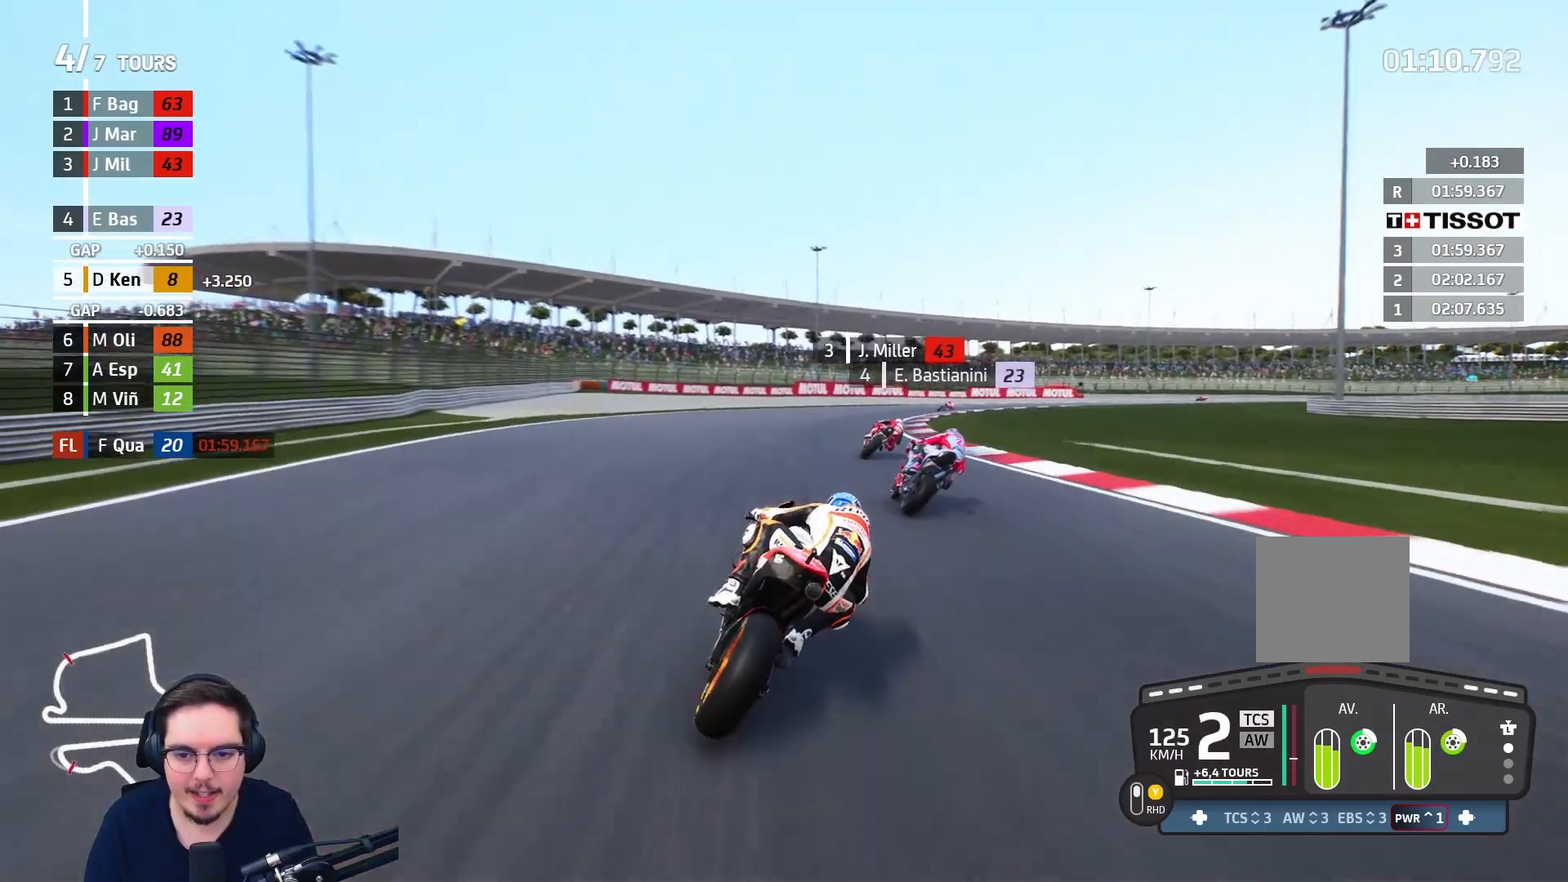
{"buttons": ["R2"], "left_stick": "right", "right_stick": "center", "events": [[400, "left_stick", "right"]]}
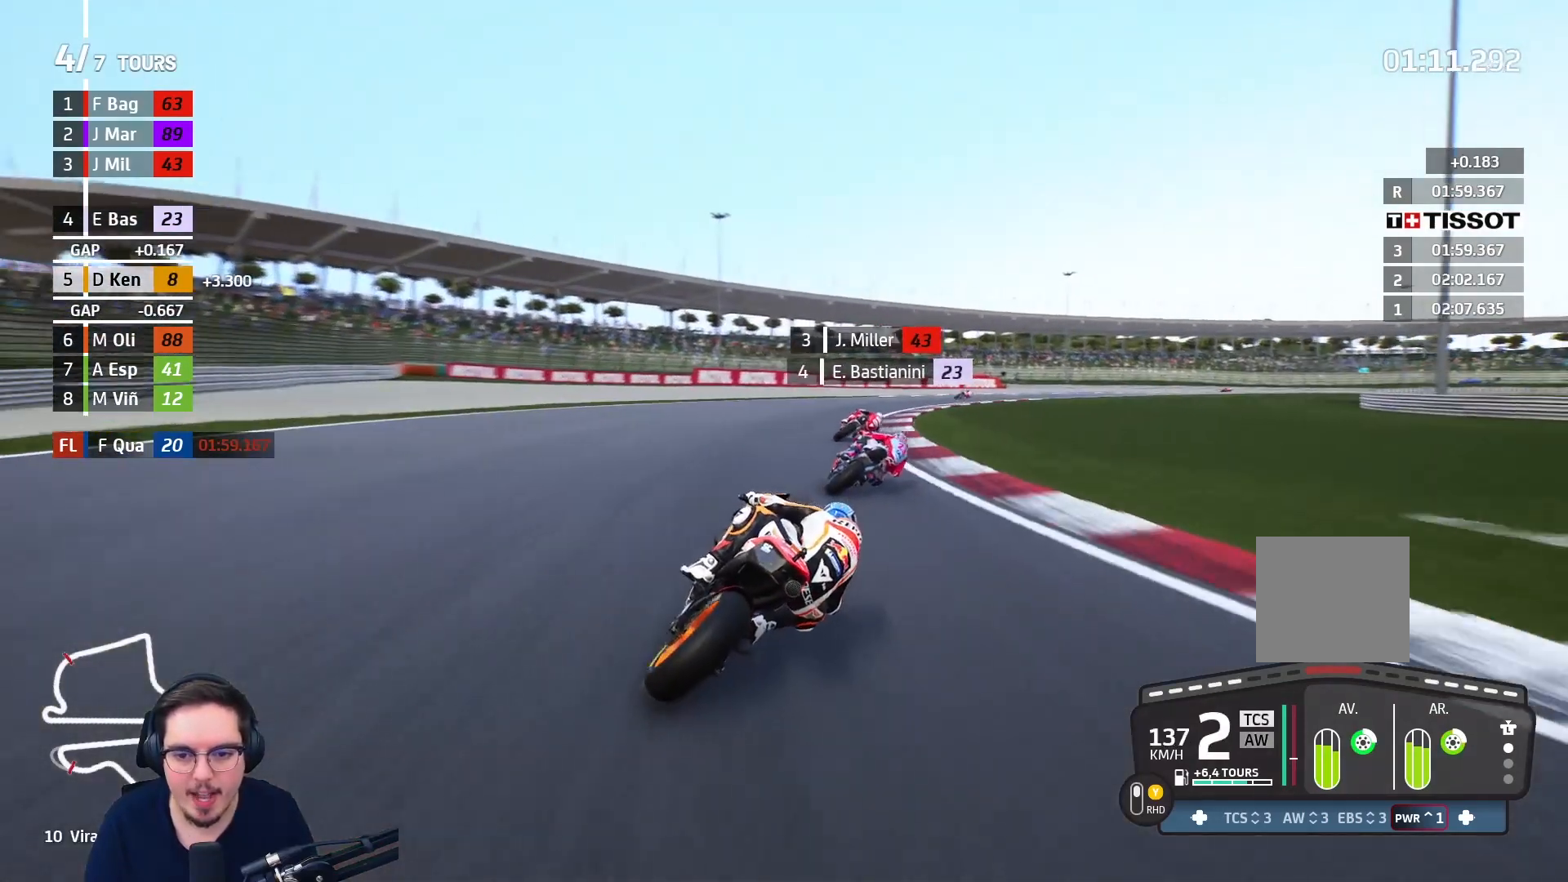
{"buttons": ["R2", "L3"], "left_stick": "right", "right_stick": "center", "events": [[17, "L3", "down"], [67, "B", "down"], [83, "R2", "up"], [150, "B", "up"], [317, "R2", "down"]]}
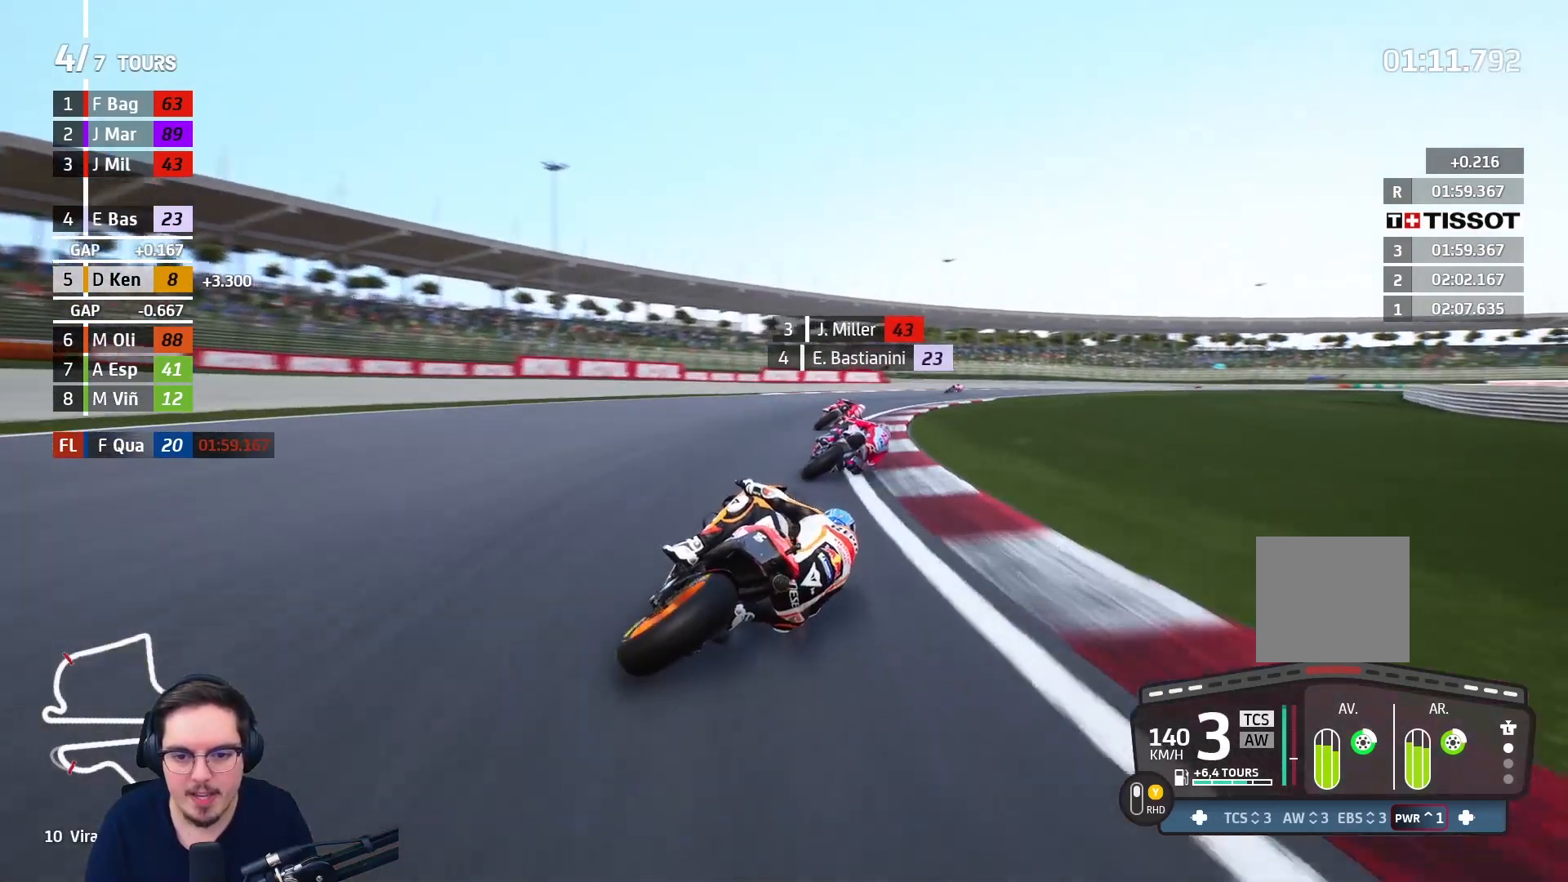
{"buttons": ["R2", "L3"], "left_stick": "right", "right_stick": "center", "events": []}
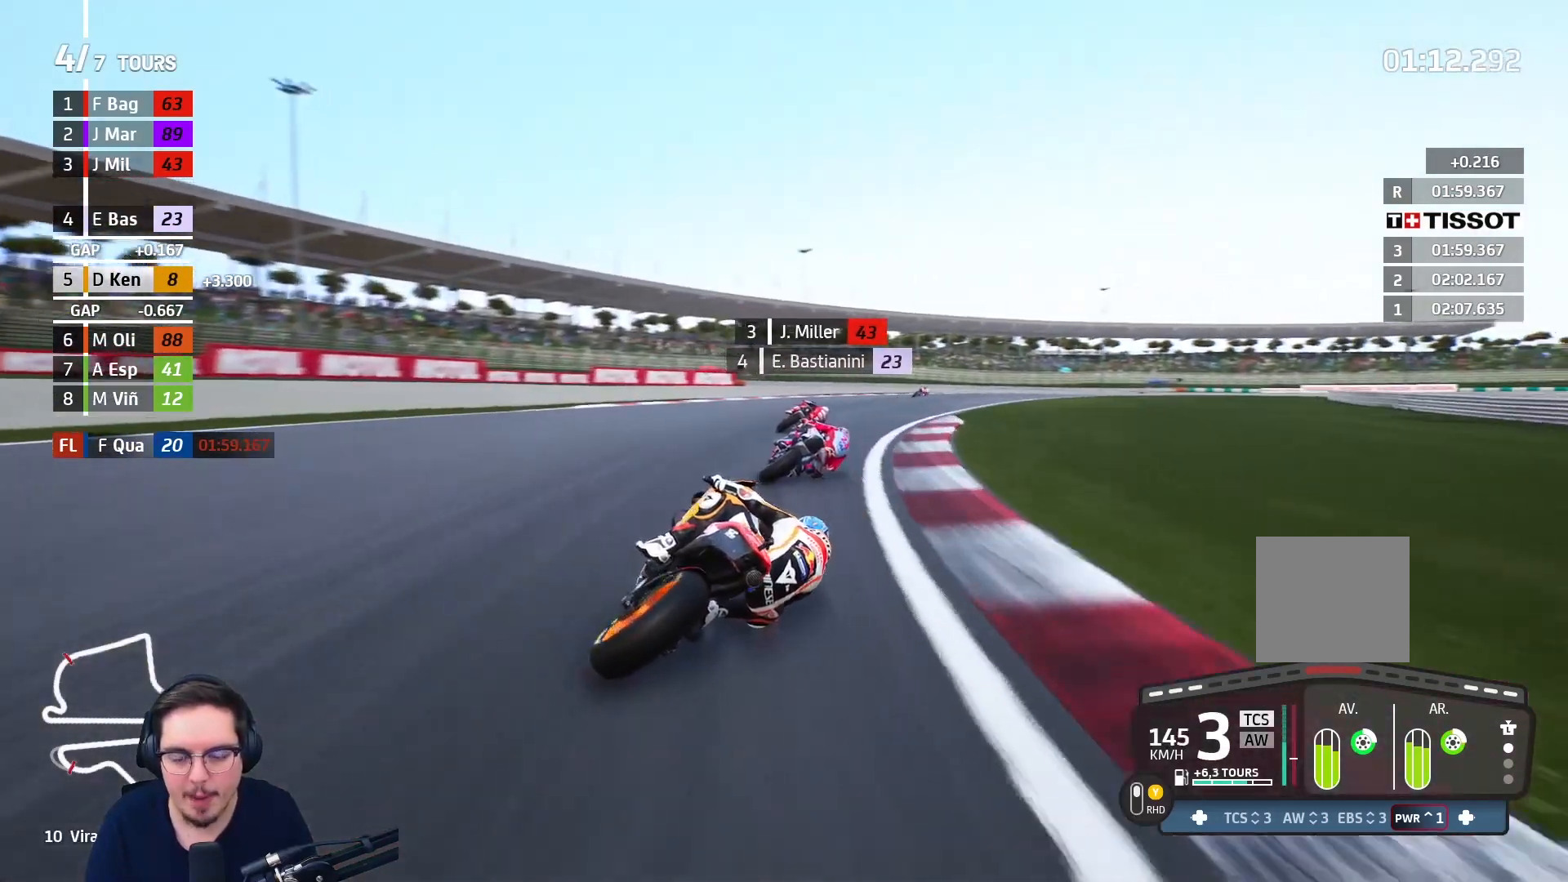
{"buttons": ["R2"], "left_stick": "right", "right_stick": "center", "events": [[67, "L3", "up"]]}
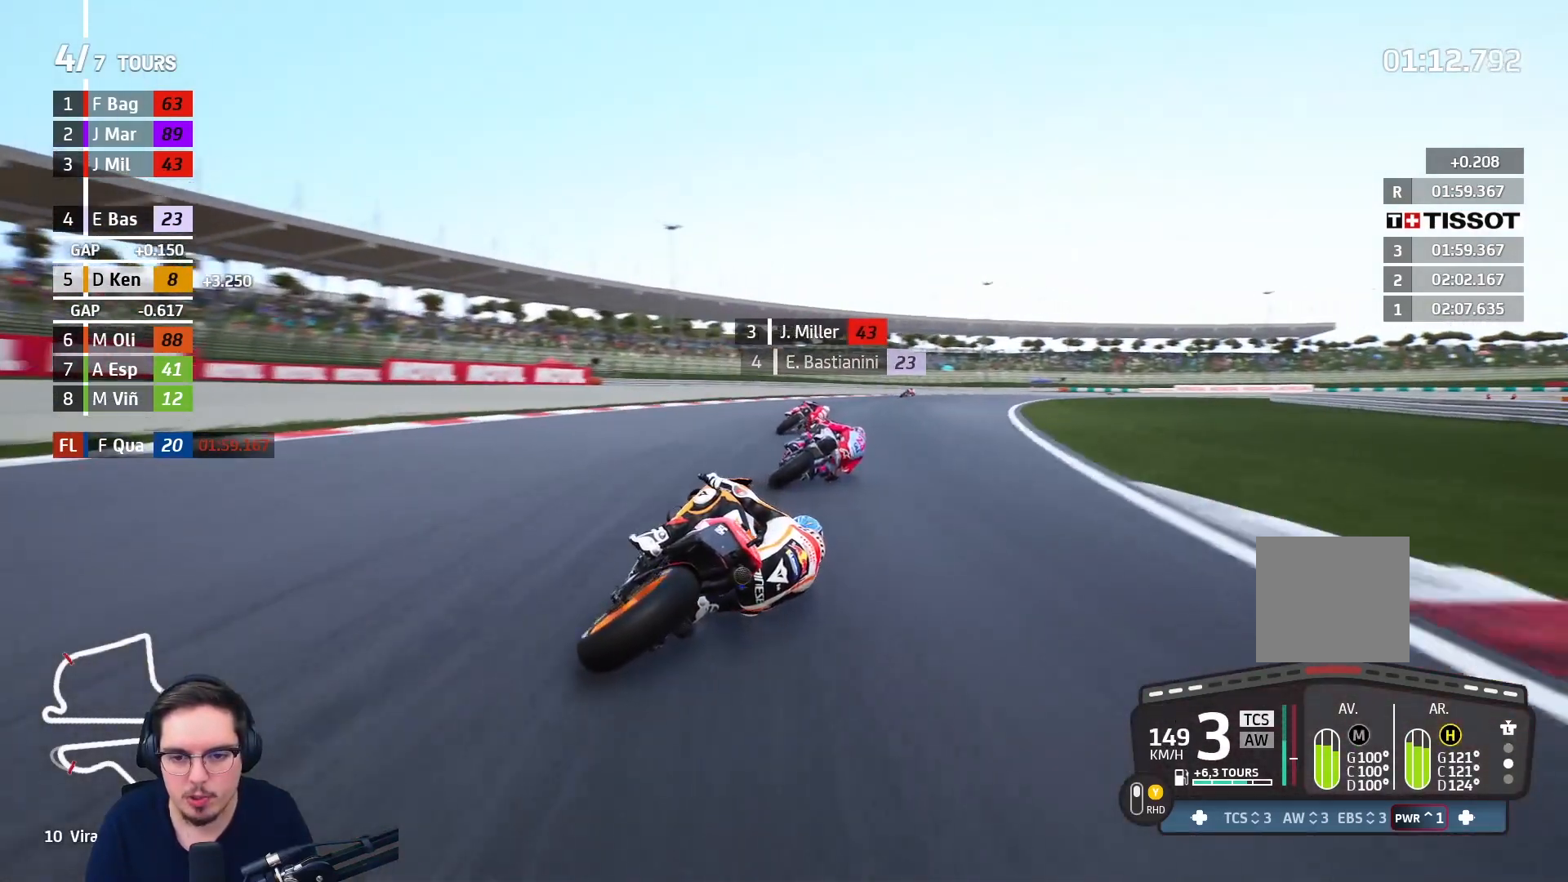
{"buttons": [], "left_stick": "right", "right_stick": "center", "events": [[350, "R2", "up"]]}
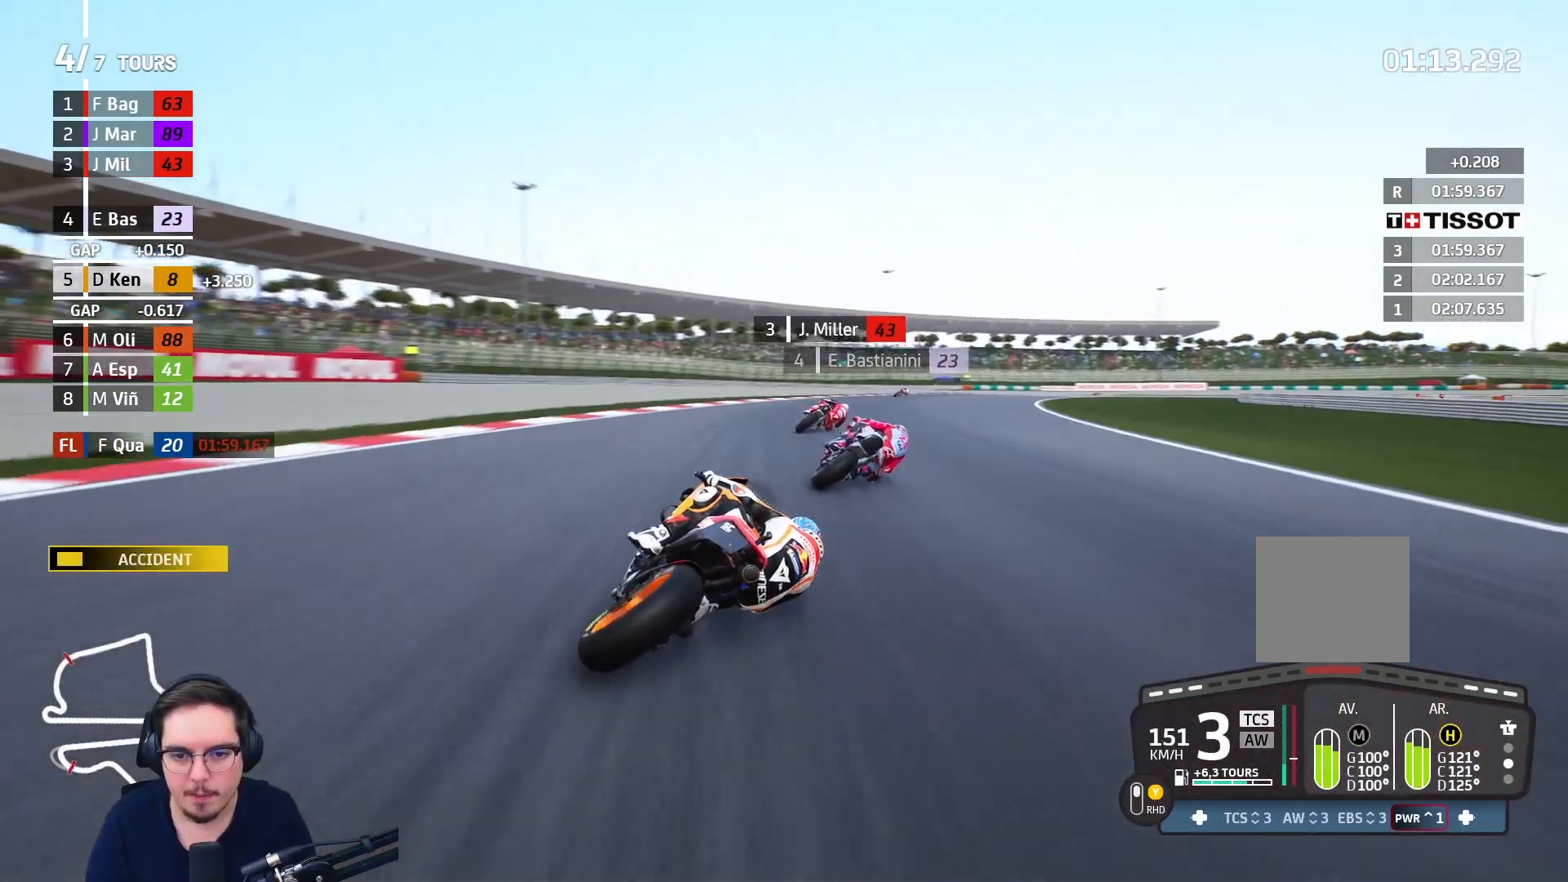
{"buttons": ["R2"], "left_stick": "right", "right_stick": "center", "events": [[17, "R2", "down"]]}
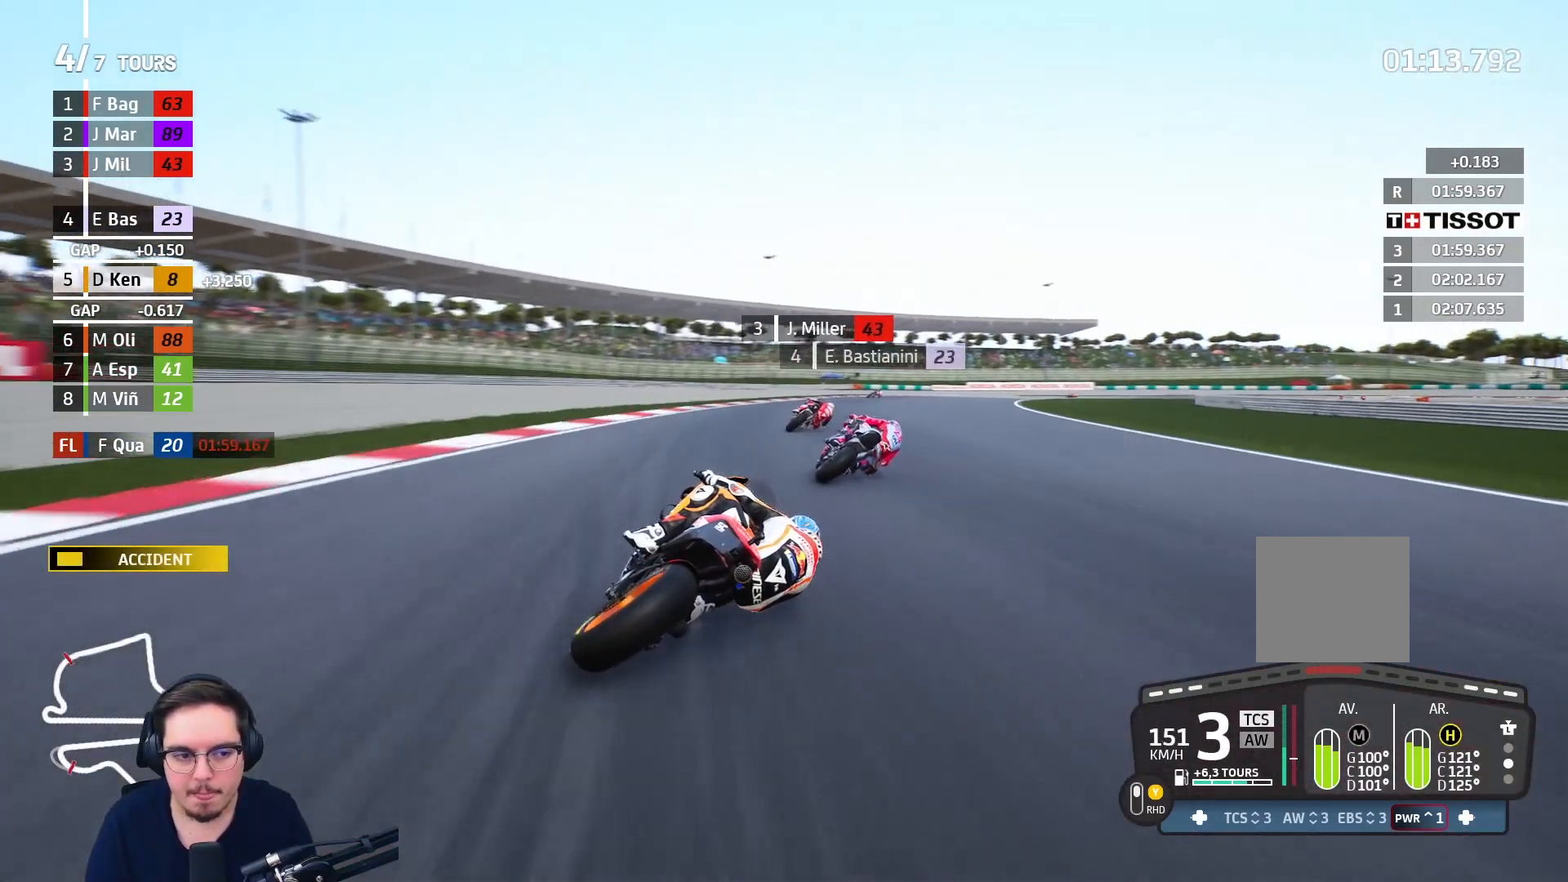
{"buttons": ["R2"], "left_stick": "up-right", "right_stick": "center", "events": [[183, "left_stick", "up-right"]]}
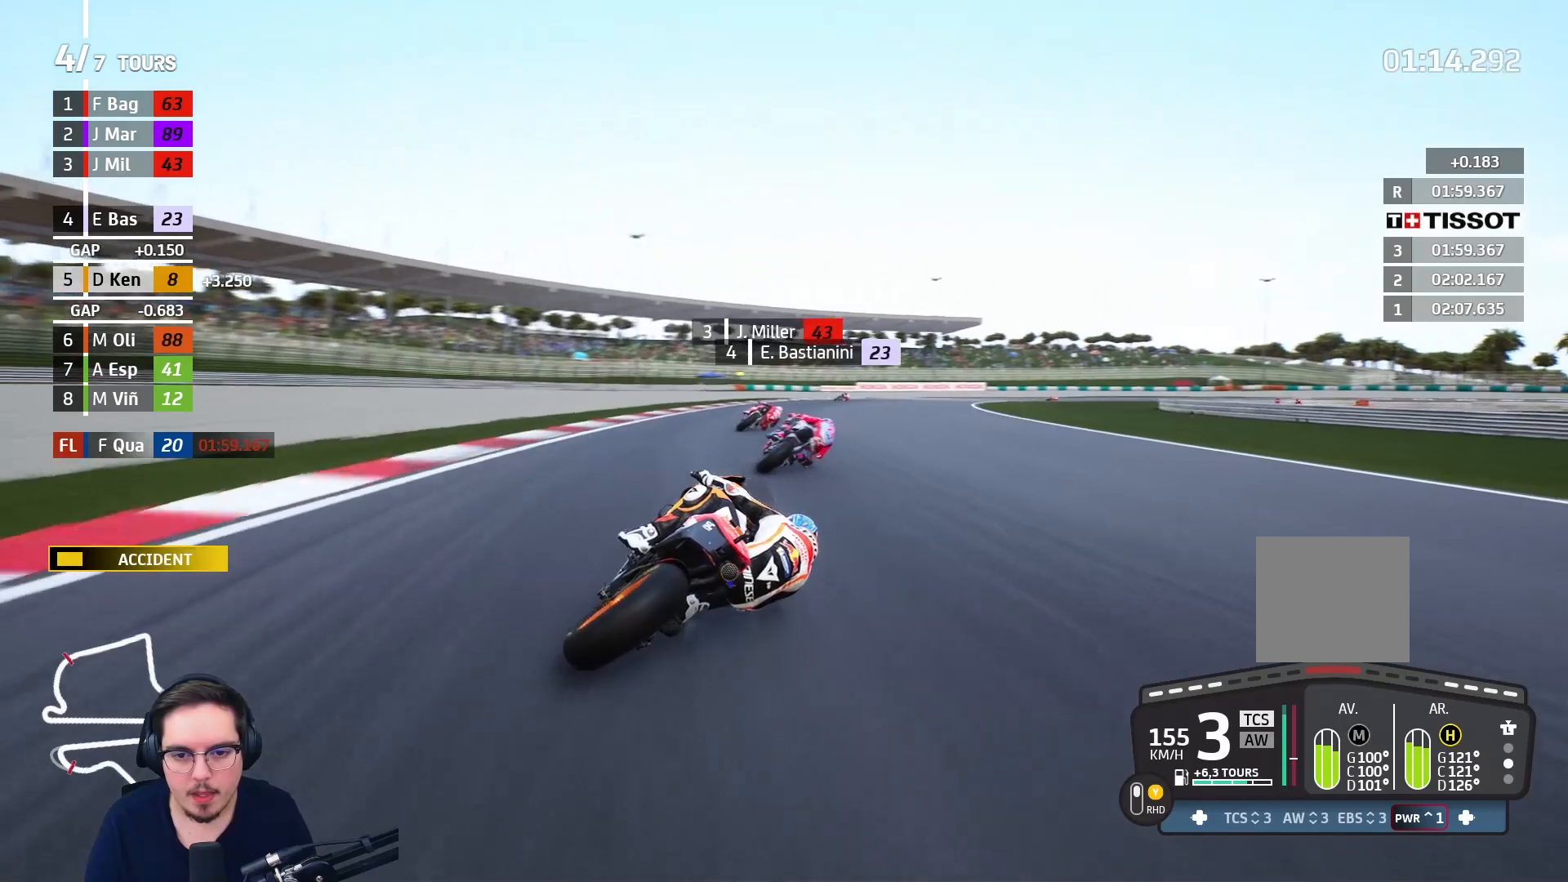
{"buttons": ["R2"], "left_stick": "up-right", "right_stick": "center", "events": []}
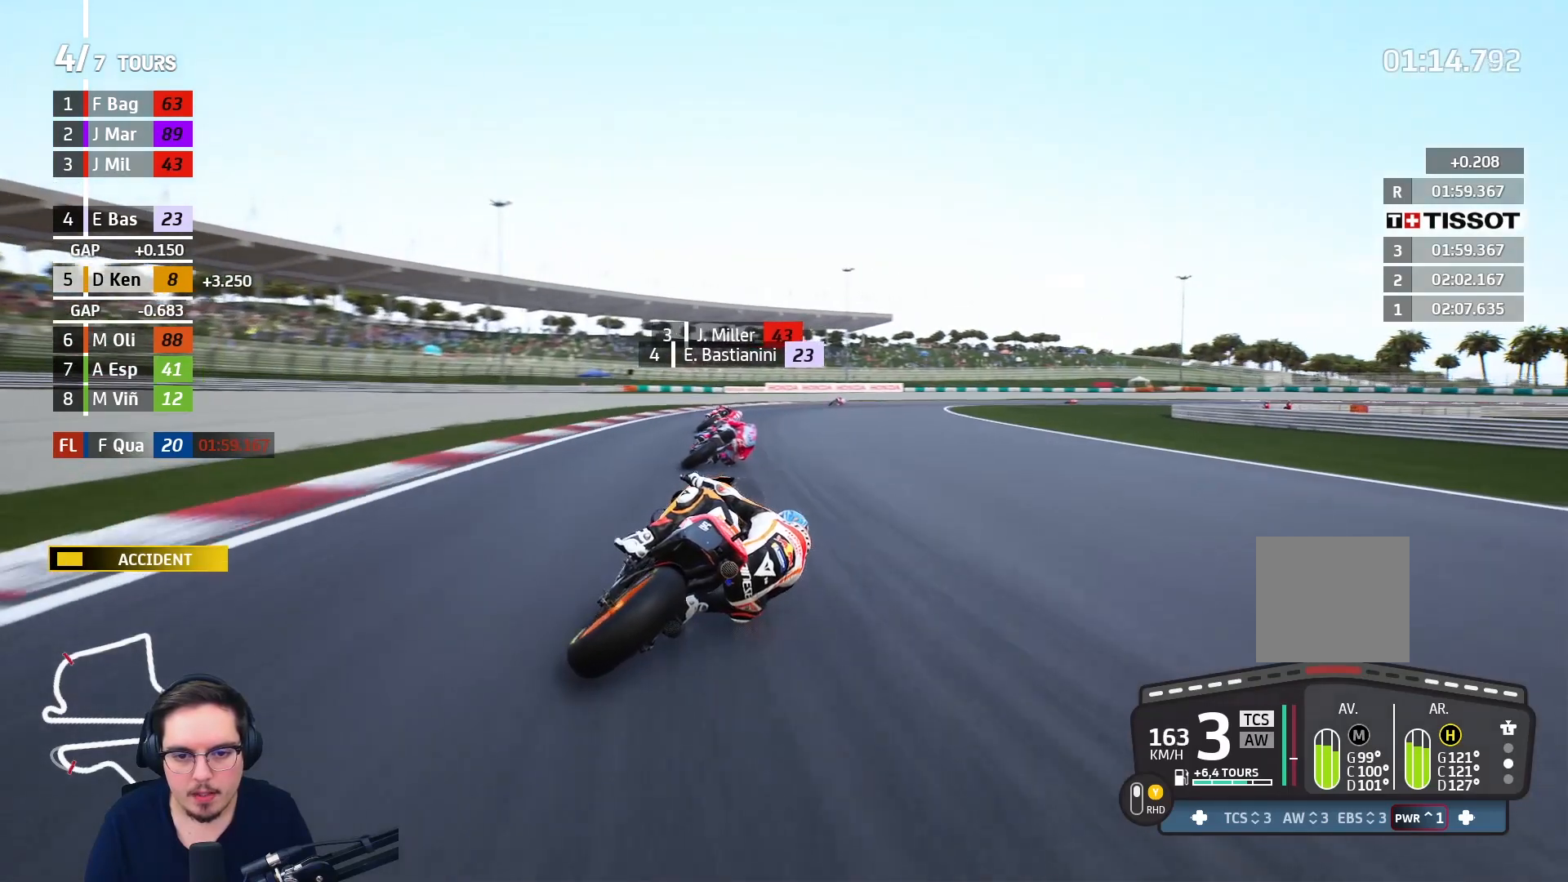
{"buttons": ["A", "L2"], "left_stick": "up-right", "right_stick": "center", "events": [[283, "A", "down"], [283, "X", "down"], [333, "R2", "up"], [417, "X", "up"], [483, "L2", "down"]]}
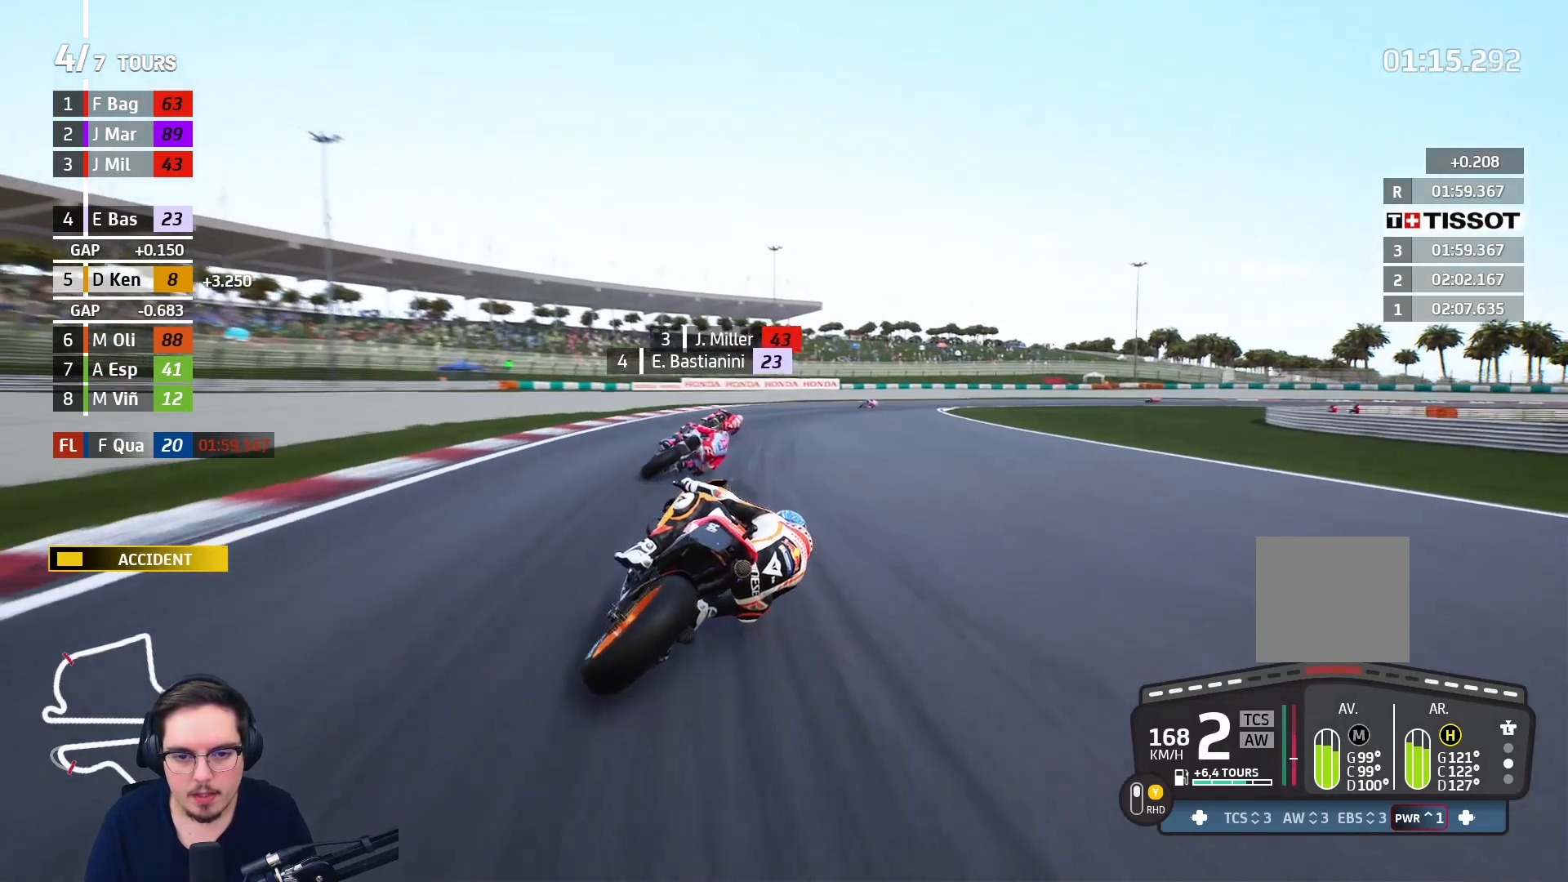
{"buttons": ["A", "L2"], "left_stick": "up-right", "right_stick": "center", "events": [[33, "X", "down"], [150, "X", "up"], [250, "X", "down"], [350, "X", "up"], [383, "A", "up"], [450, "A", "down"]]}
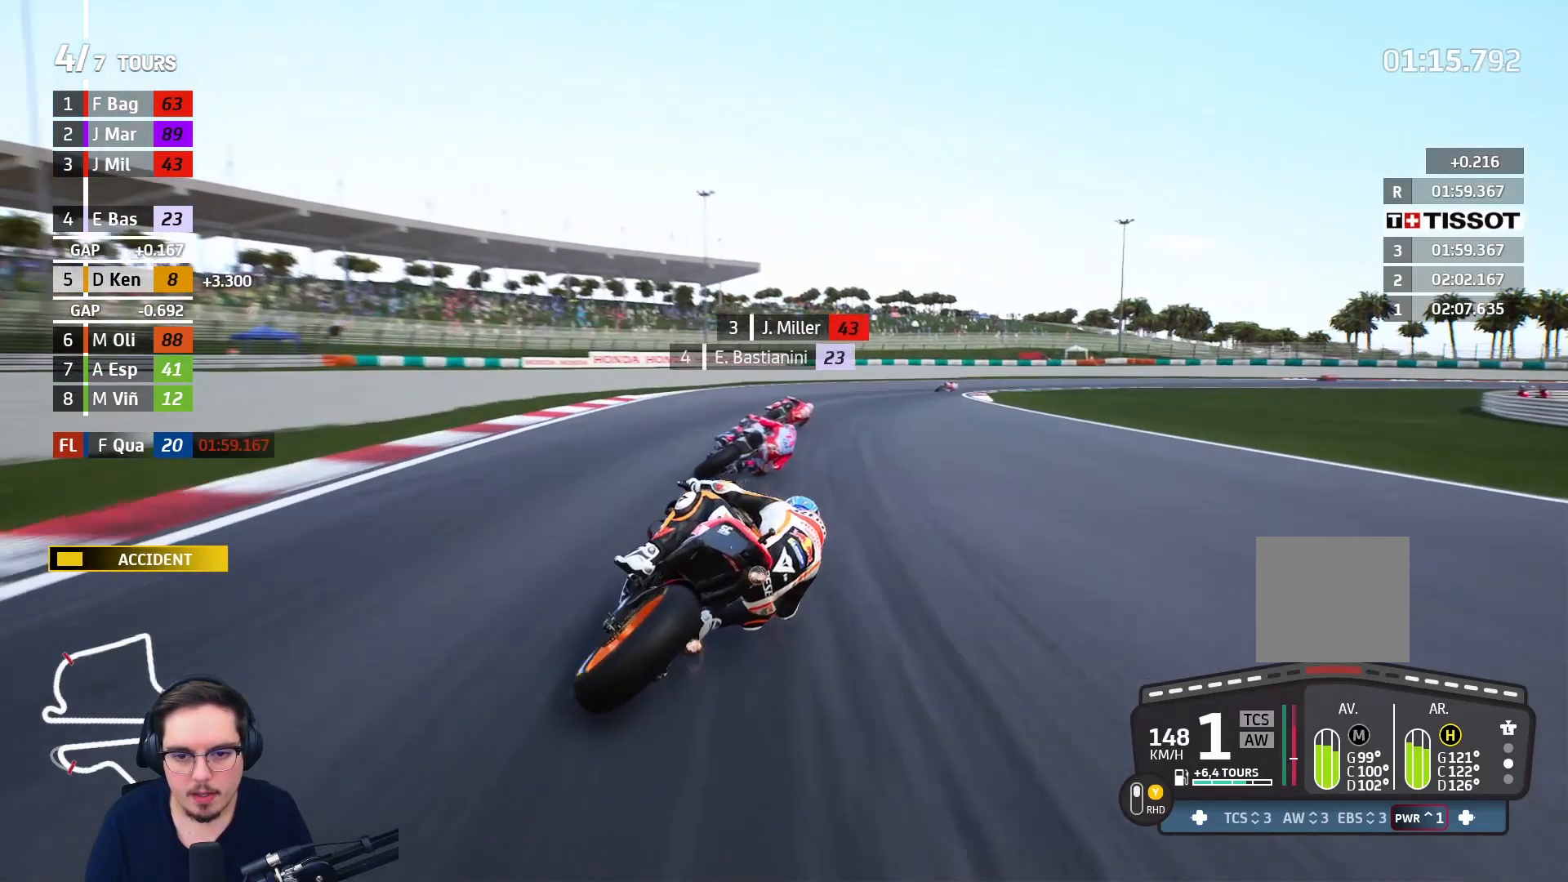
{"buttons": ["A", "L2", "L3"], "left_stick": "up-right", "right_stick": "center", "events": [[67, "A", "up"], [133, "A", "down"], [250, "L3", "down"]]}
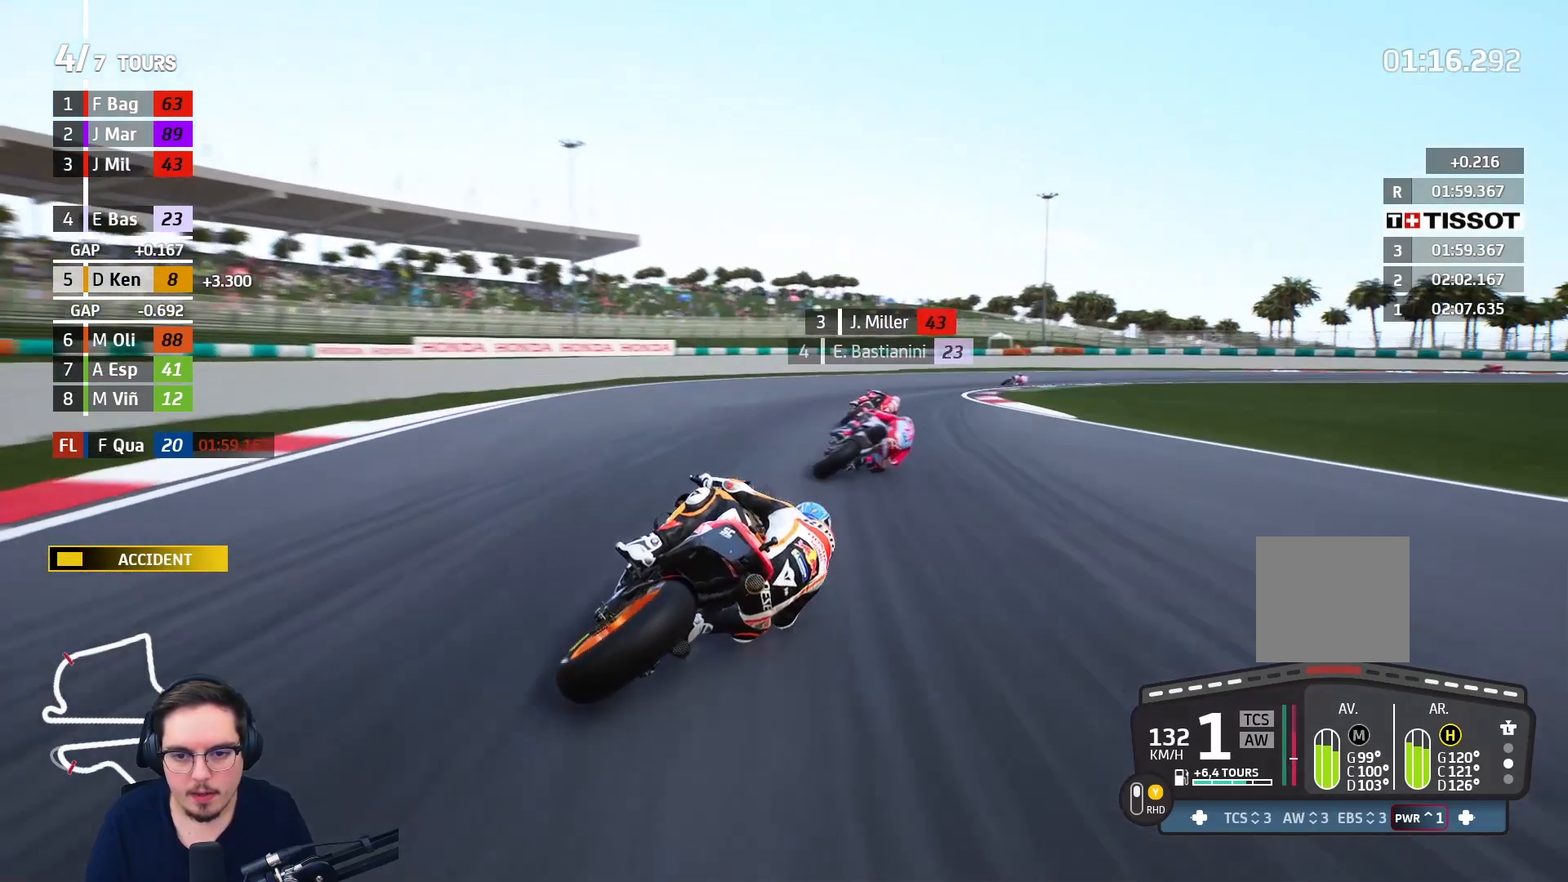
{"buttons": ["A", "L3"], "left_stick": "up-right", "right_stick": "center", "events": [[350, "L2", "up"]]}
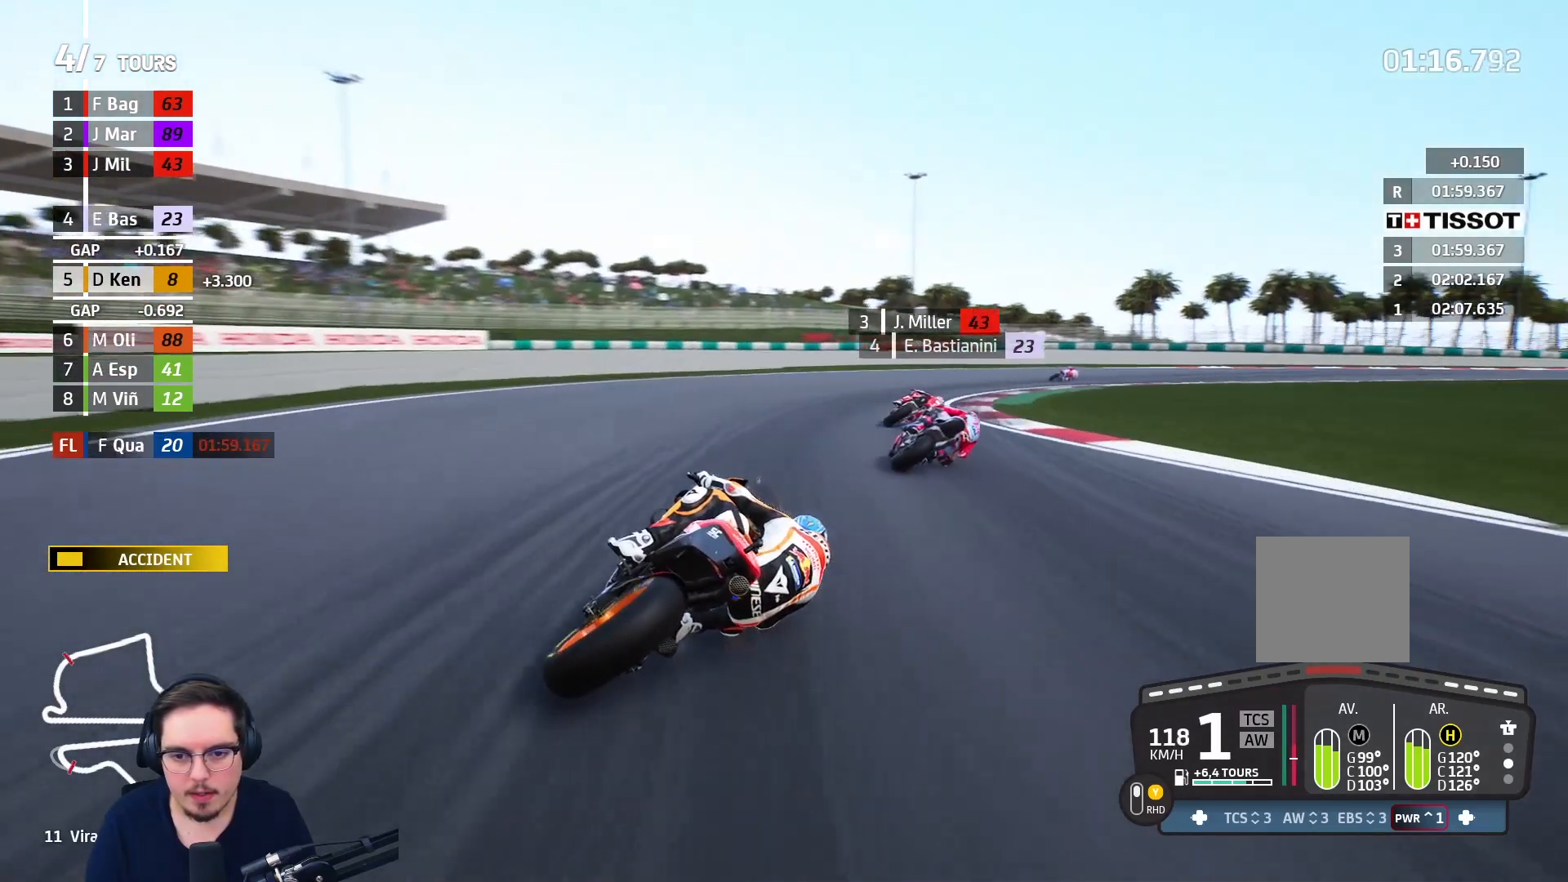
{"buttons": ["A", "L3"], "left_stick": "up-right", "right_stick": "center", "events": []}
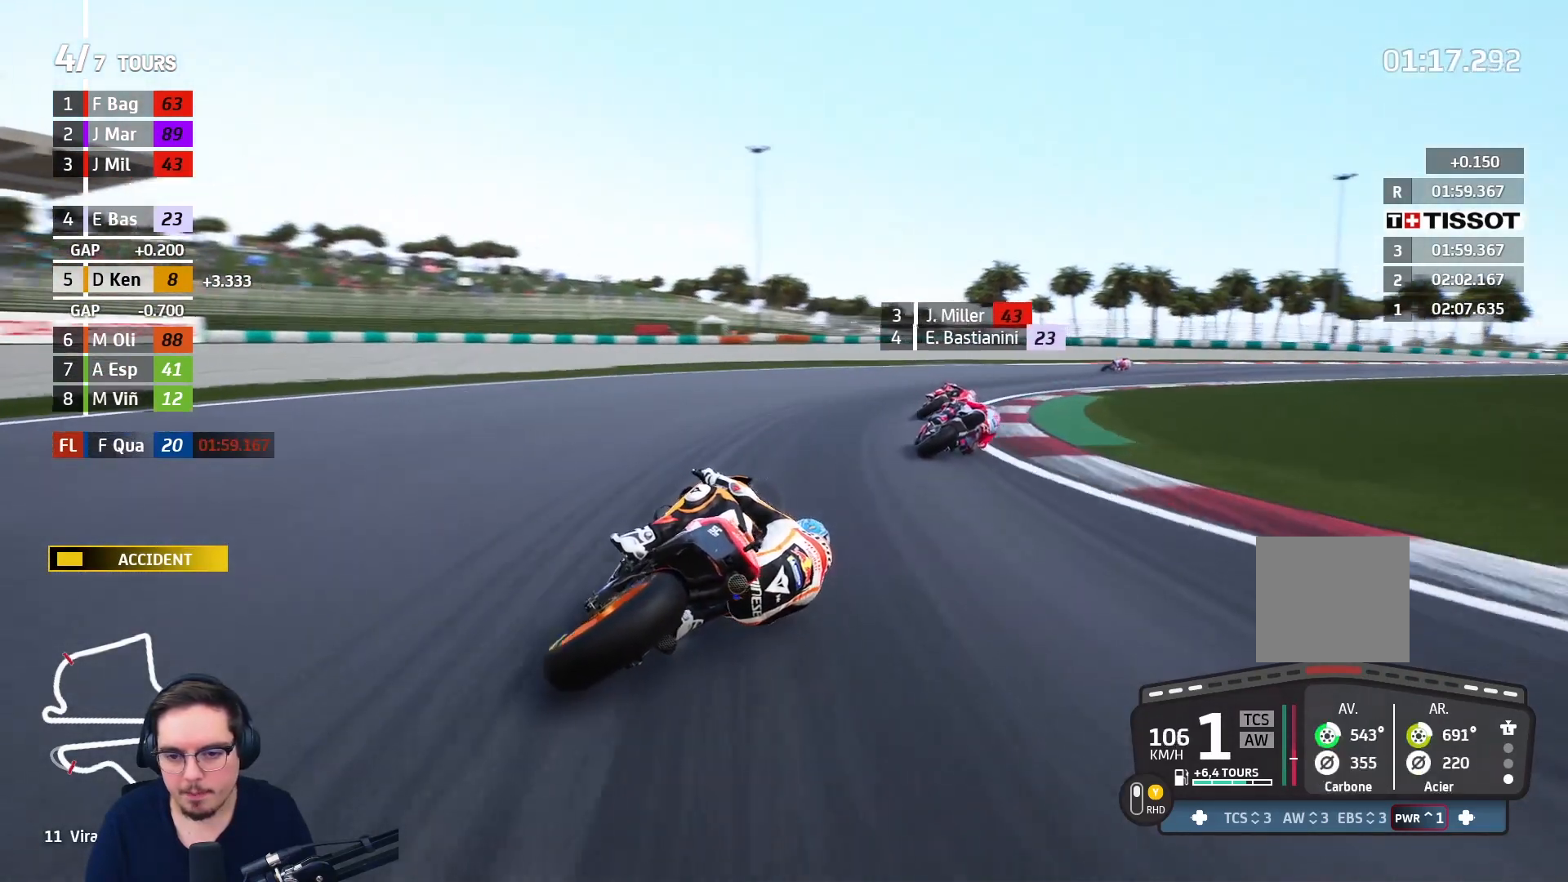
{"buttons": [], "left_stick": "up-right", "right_stick": "center", "events": [[117, "L3", "up"], [367, "A", "up"]]}
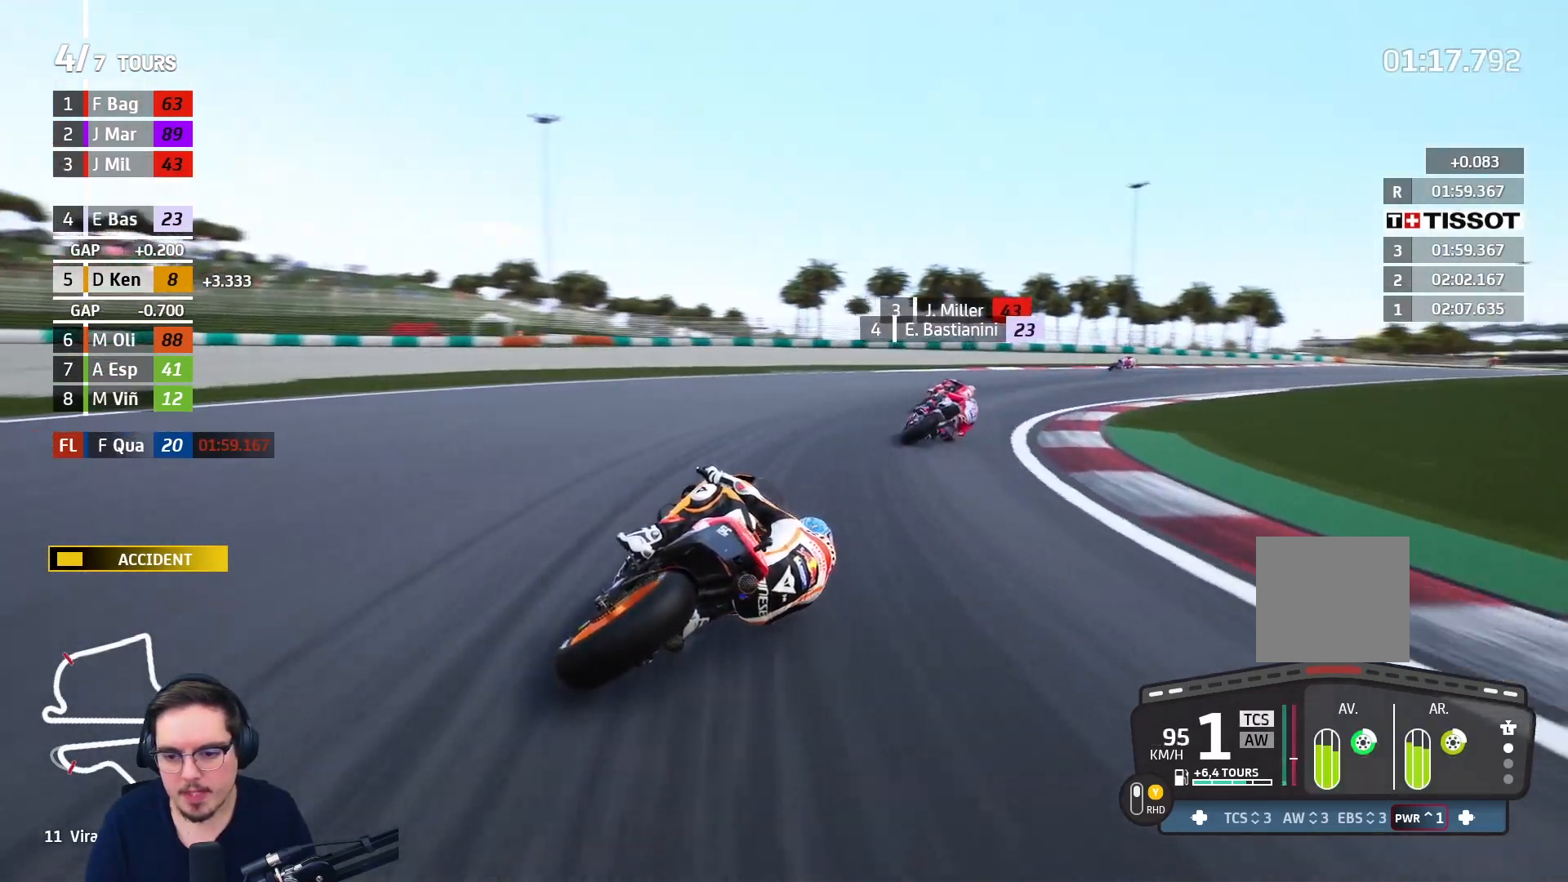
{"buttons": ["R2"], "left_stick": "up-right", "right_stick": "center", "events": [[100, "R2", "down"]]}